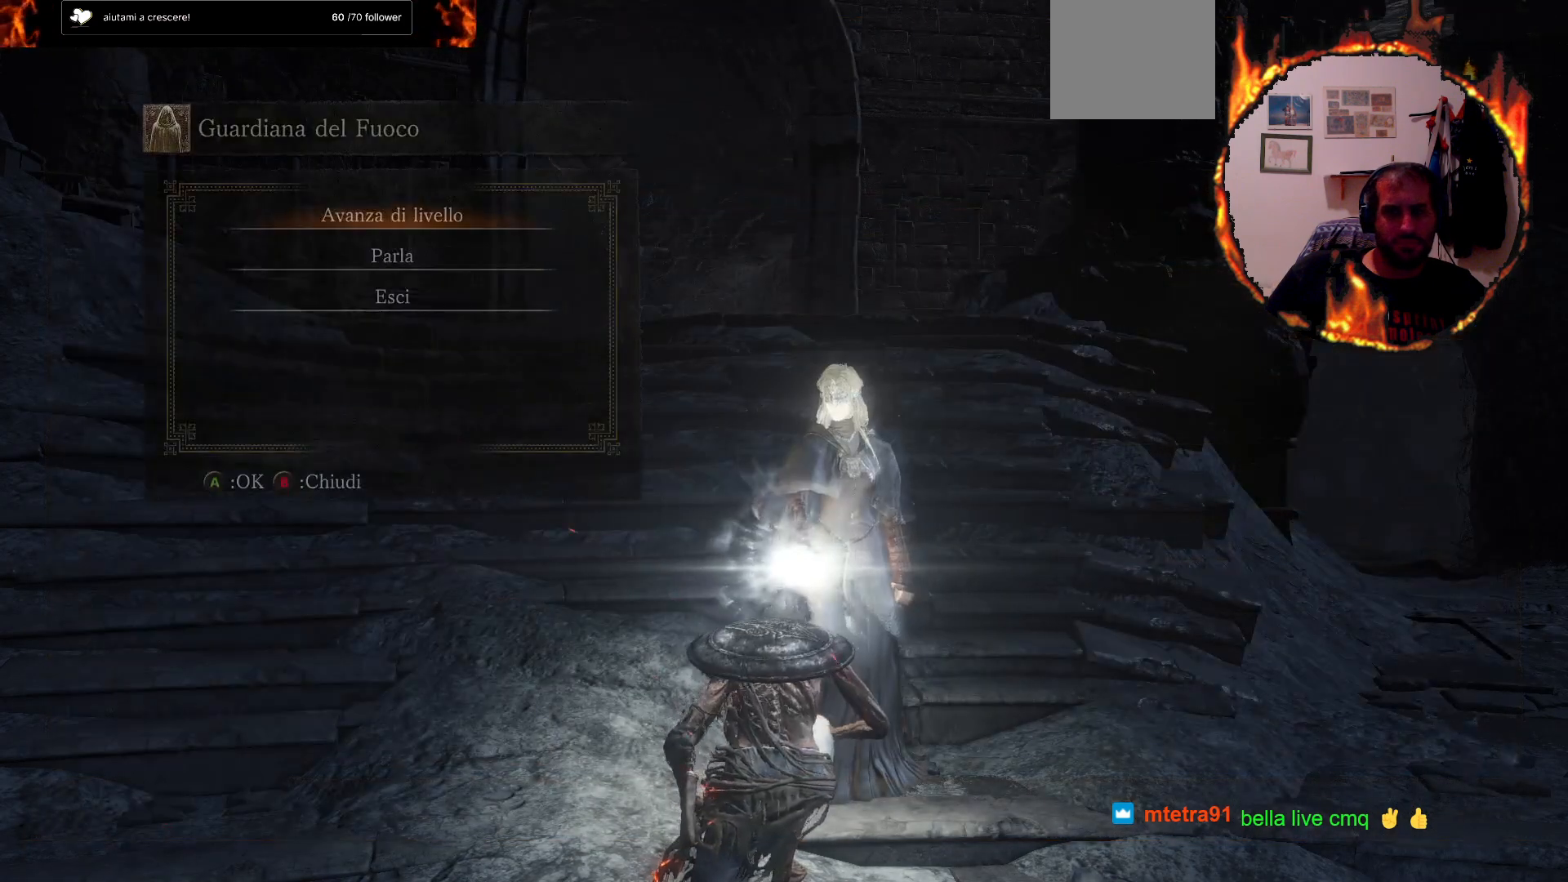
Gameplay with a controller (PlayStation layout); each line is a JSON object with the inputs held at the frame after it. "events" lists button and stick changes between this image and that frame as [ms after this image, input, new state], when the widget could be followed in between. Not read: L3 R3.
{"buttons": [], "left_stick": "up", "right_stick": "center", "events": [[267, "right_stick", "left"], [400, "left_stick", "up"], [467, "right_stick", "center"]]}
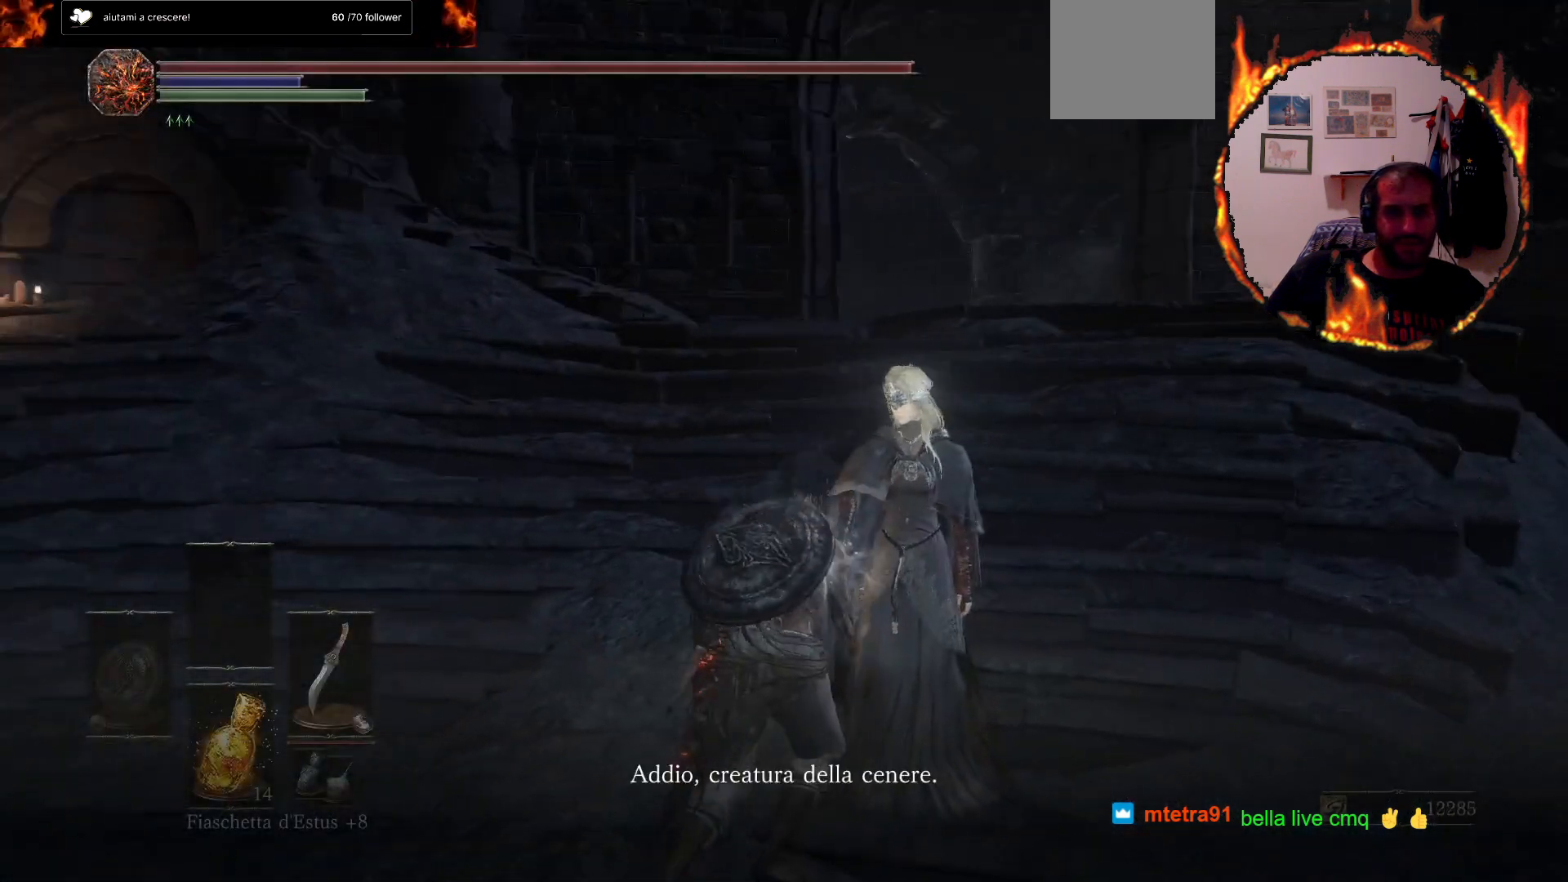
{"buttons": [], "left_stick": "up", "right_stick": "center", "events": []}
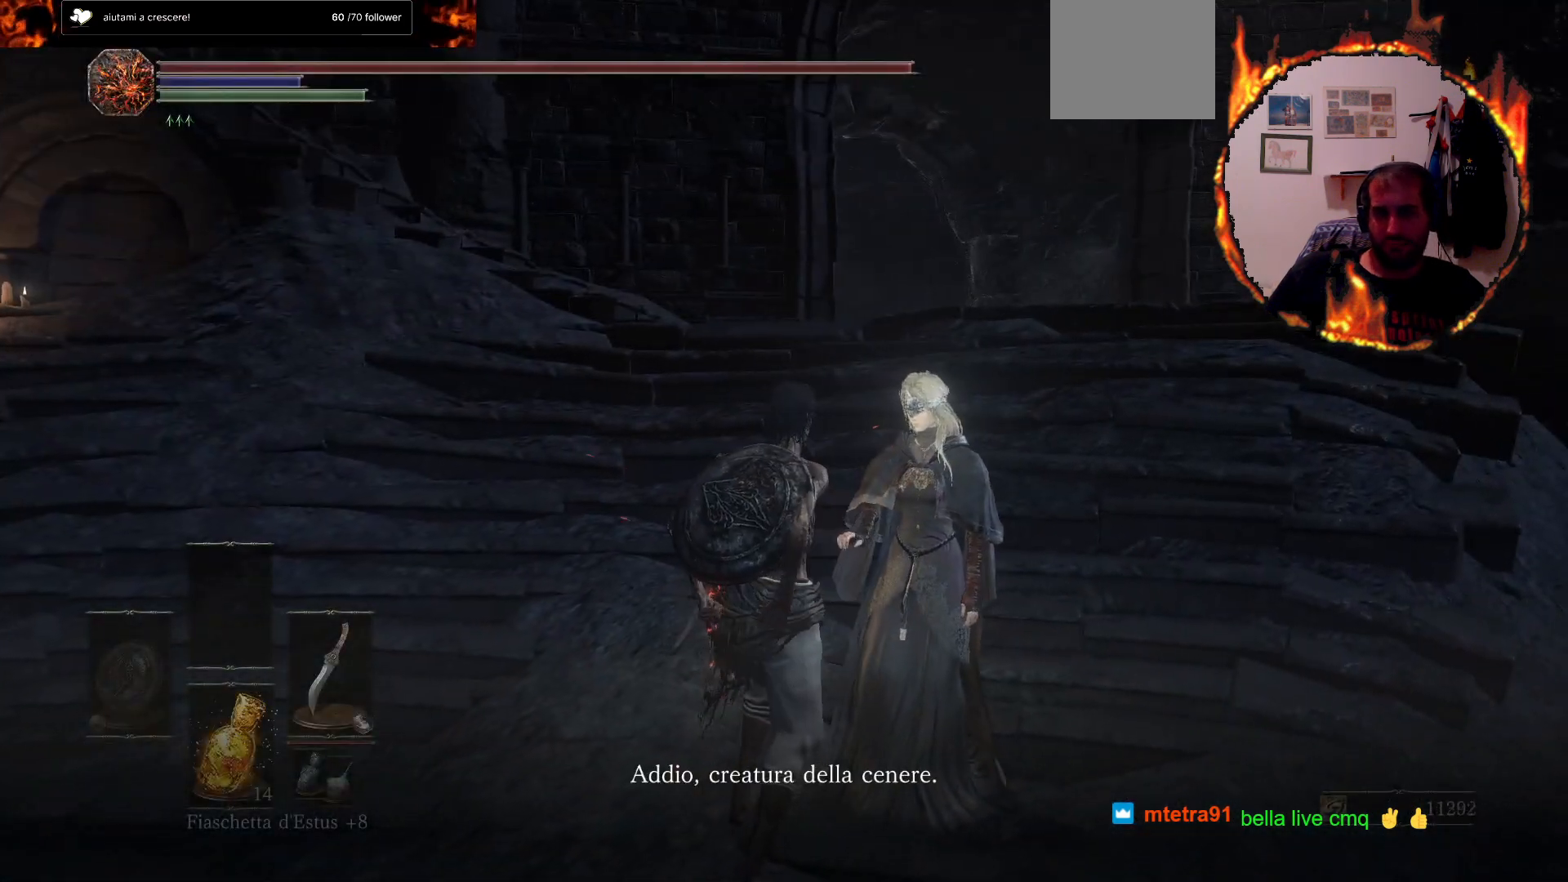
{"buttons": [], "left_stick": "up", "right_stick": "center", "events": []}
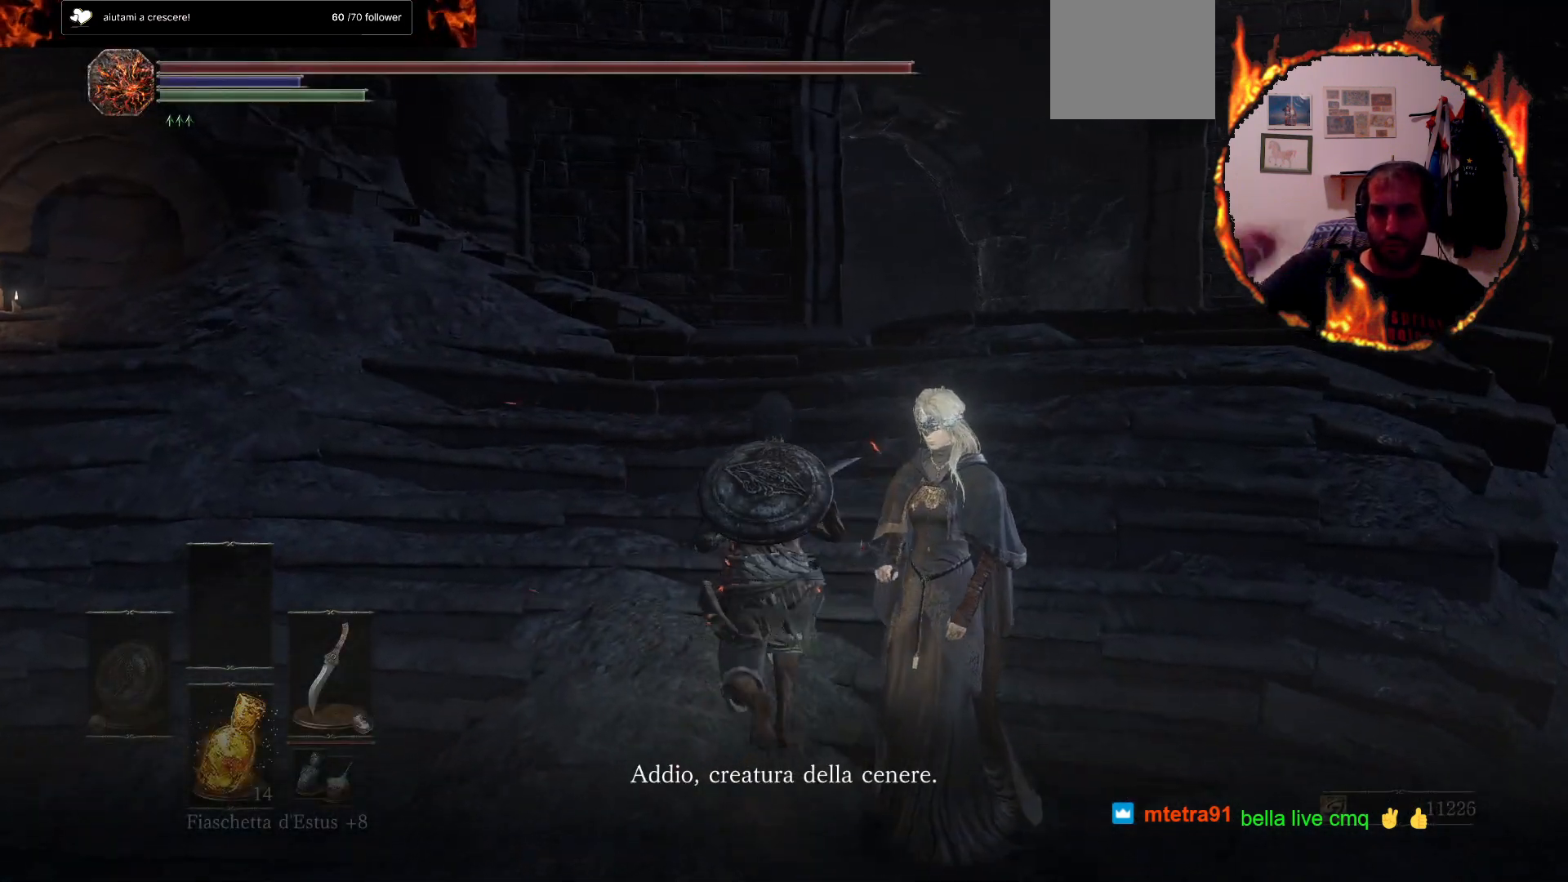
{"buttons": [], "left_stick": "up", "right_stick": "center", "events": []}
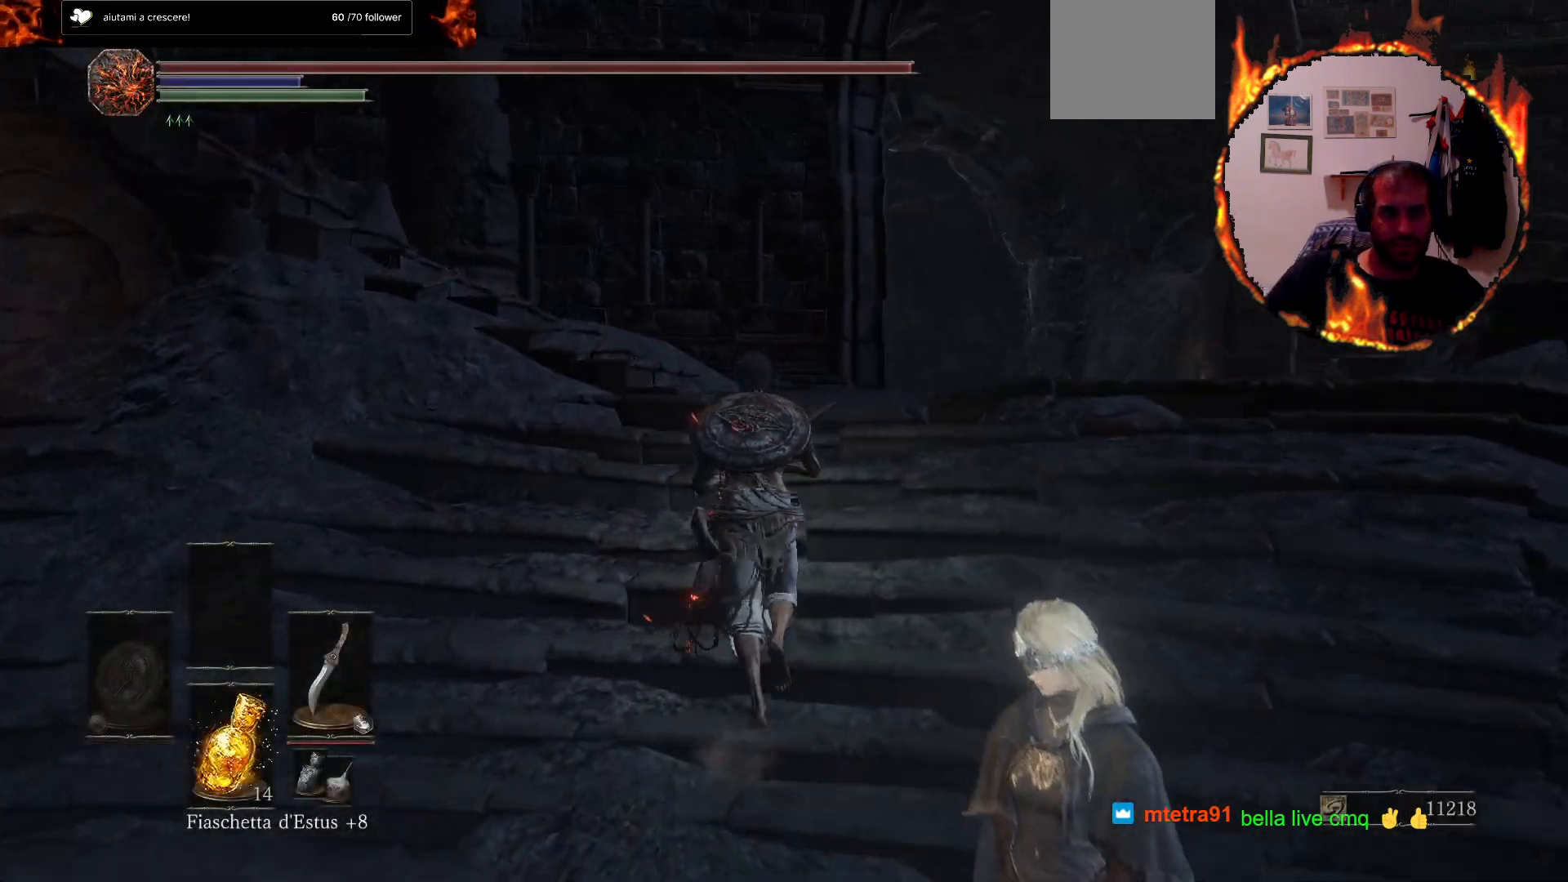
{"buttons": [], "left_stick": "up", "right_stick": "right", "events": [[300, "right_stick", "right"]]}
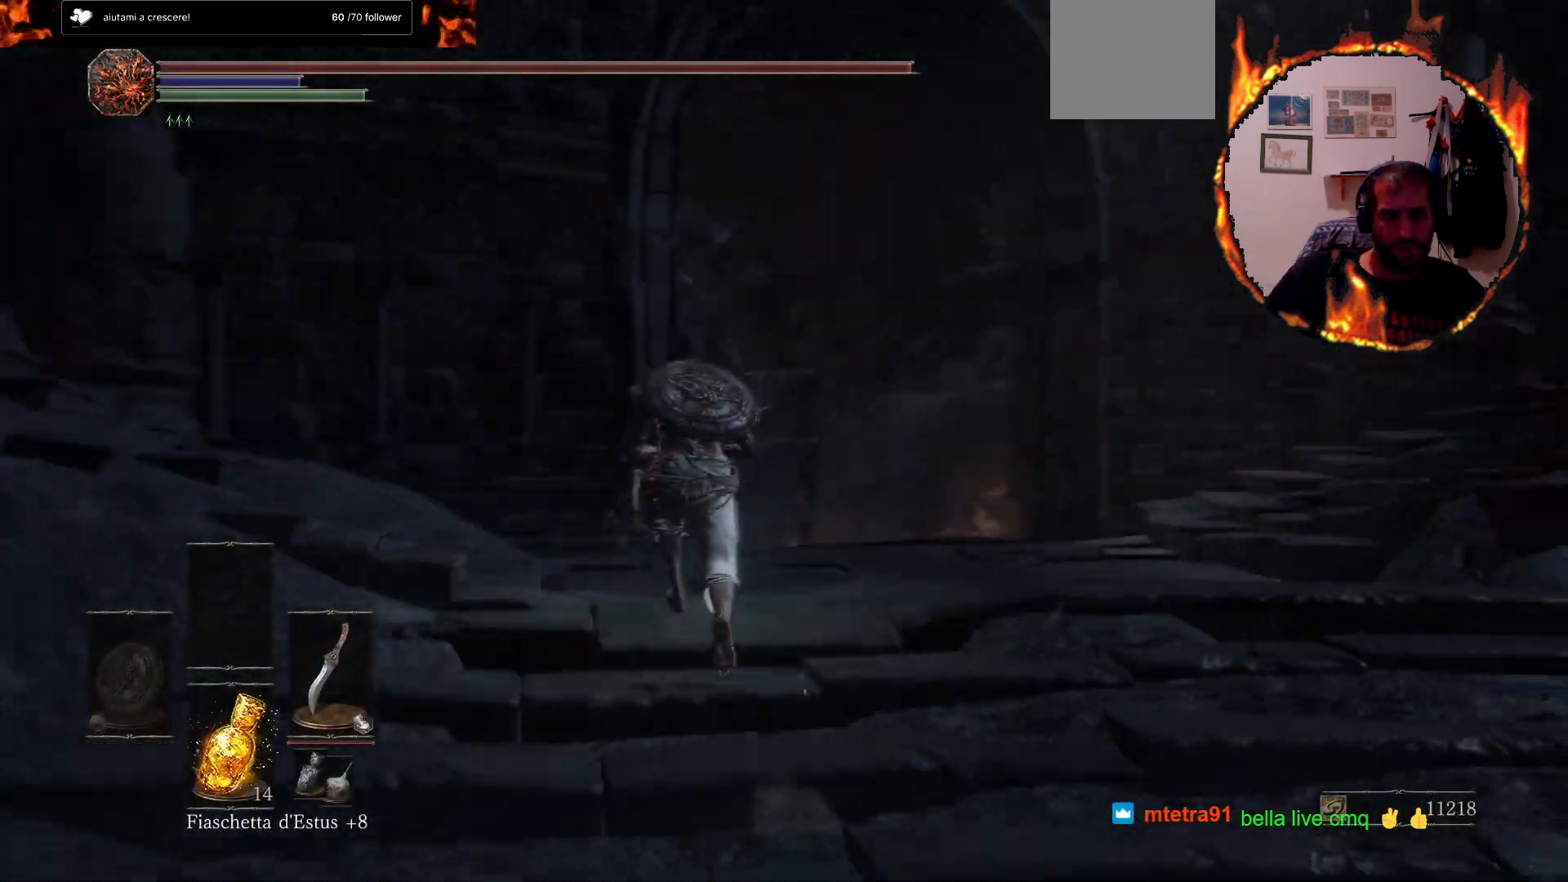
{"buttons": [], "left_stick": "up", "right_stick": "center", "events": [[367, "right_stick", "center"]]}
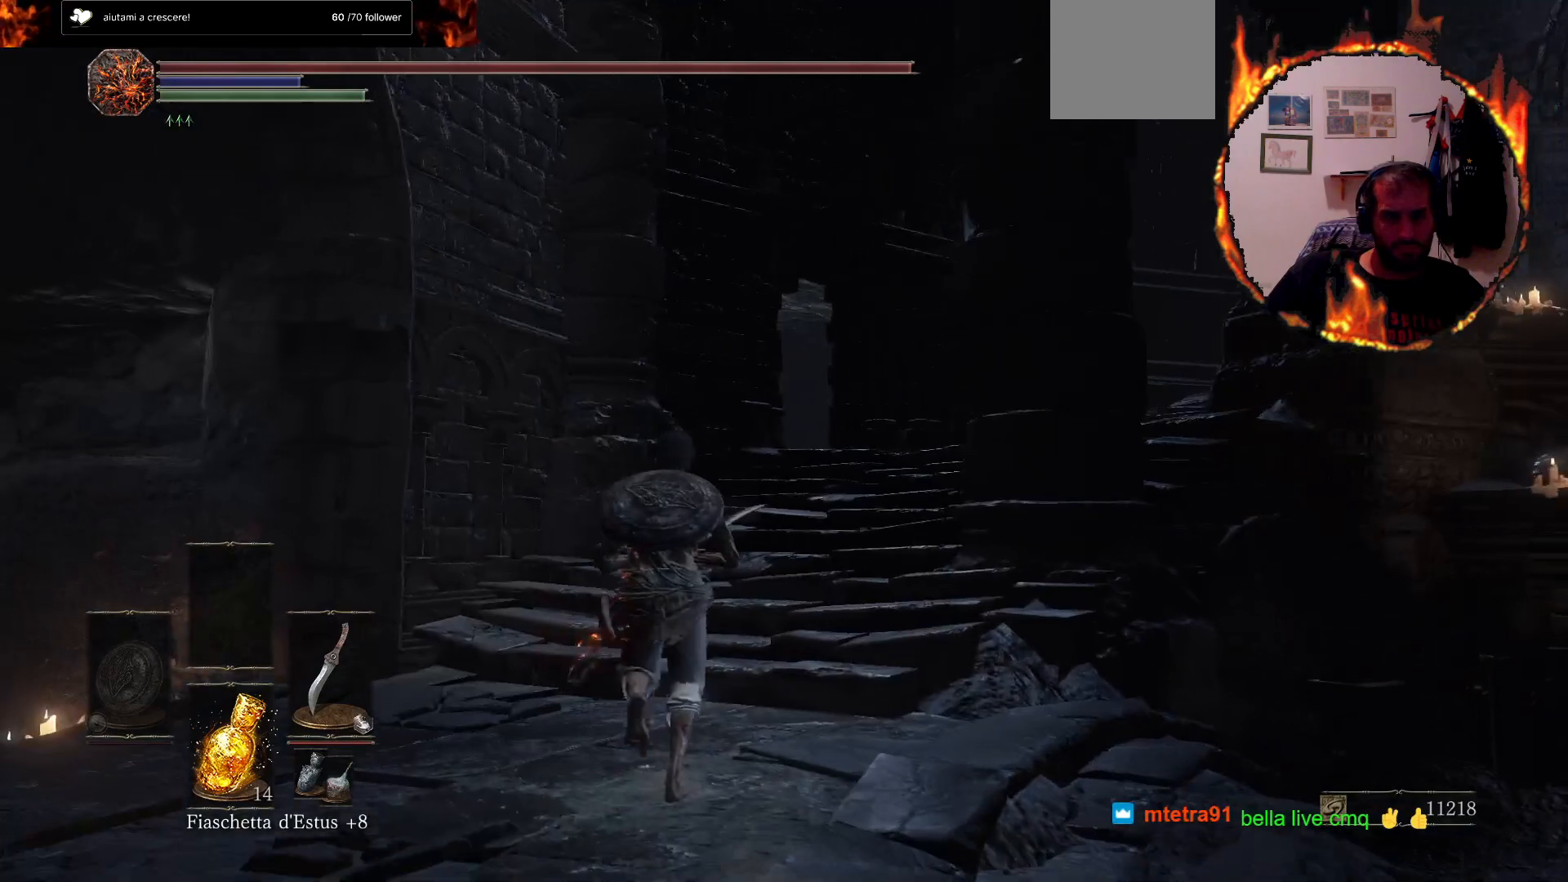
{"buttons": [], "left_stick": "up", "right_stick": "center", "events": [[150, "right_stick", "right"], [350, "right_stick", "center"]]}
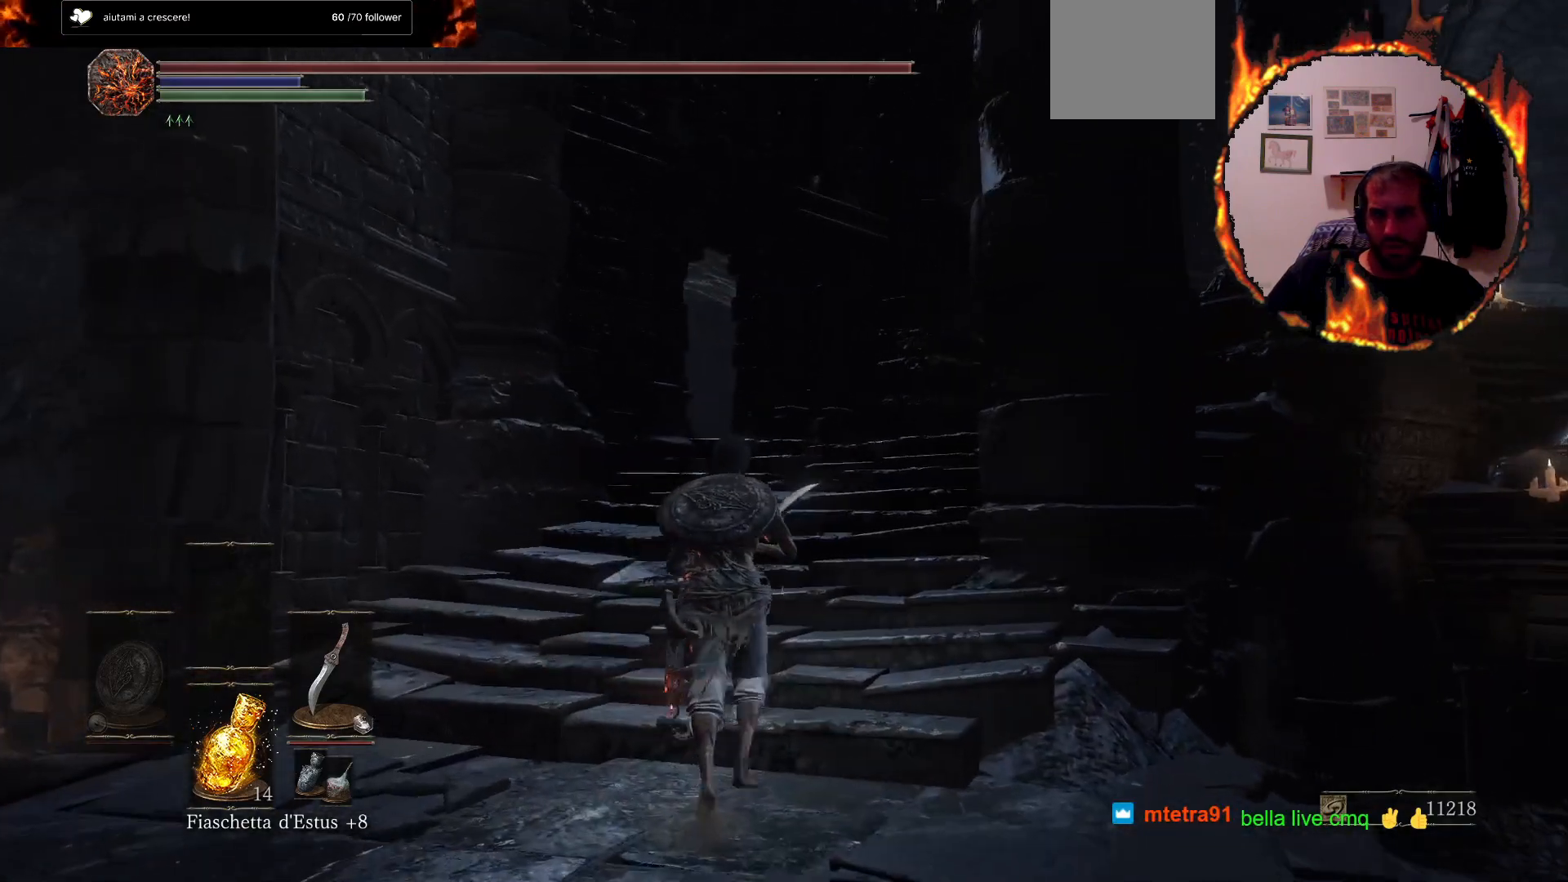
{"buttons": ["CIRCLE"], "left_stick": "up", "right_stick": "center", "events": [[400, "CIRCLE", "down"]]}
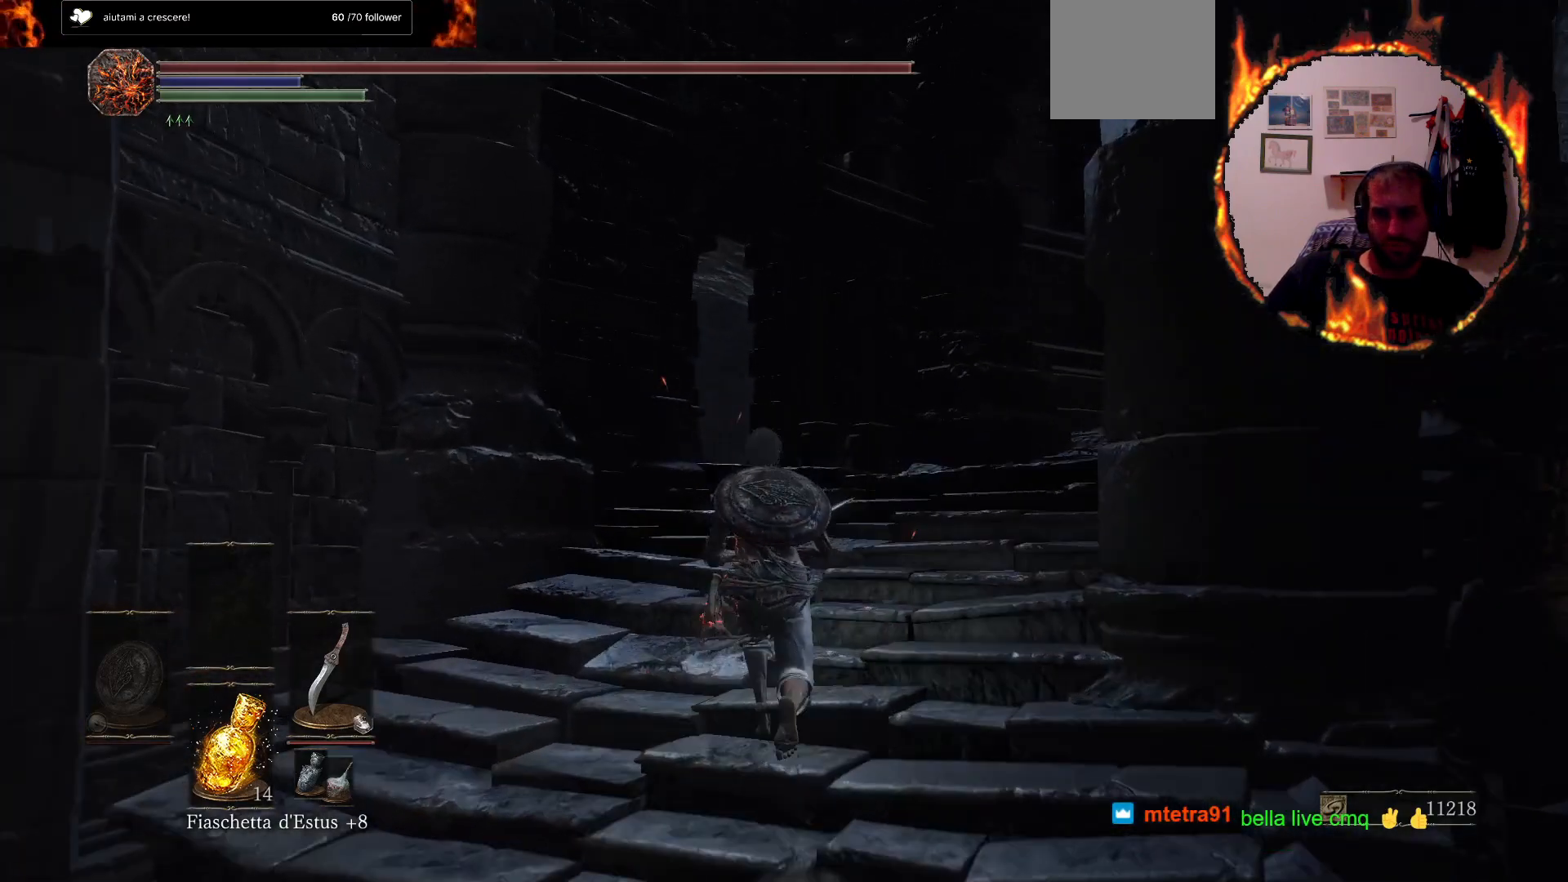
{"buttons": ["CIRCLE"], "left_stick": "up", "right_stick": "center", "events": []}
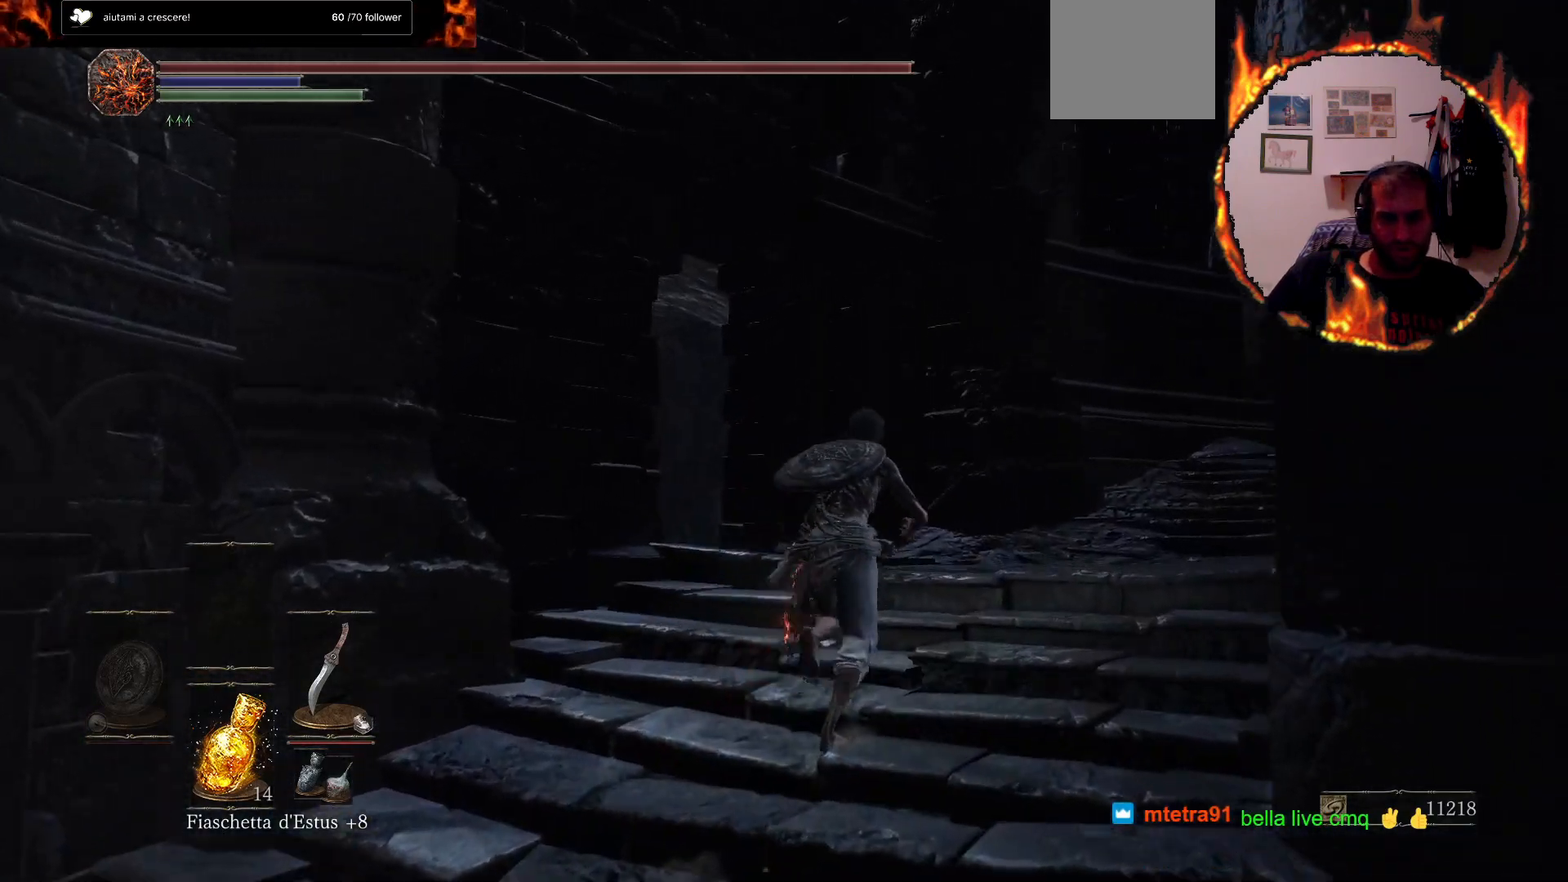
{"buttons": ["CIRCLE"], "left_stick": "up-right", "right_stick": "center", "events": [[233, "left_stick", "up-right"]]}
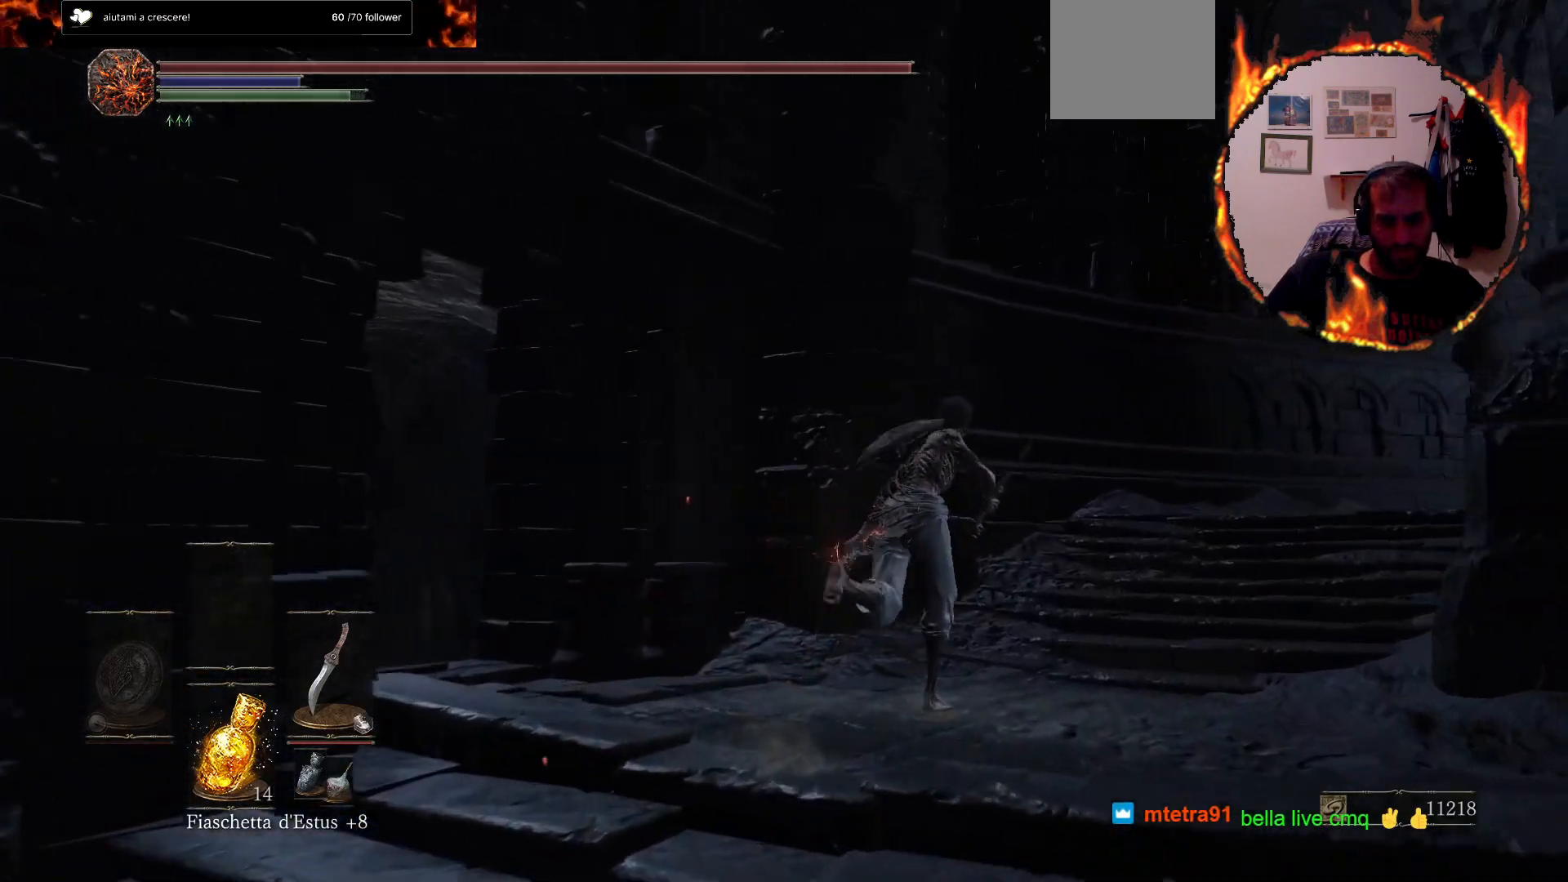
{"buttons": ["CIRCLE"], "left_stick": "up-right", "right_stick": "center", "events": []}
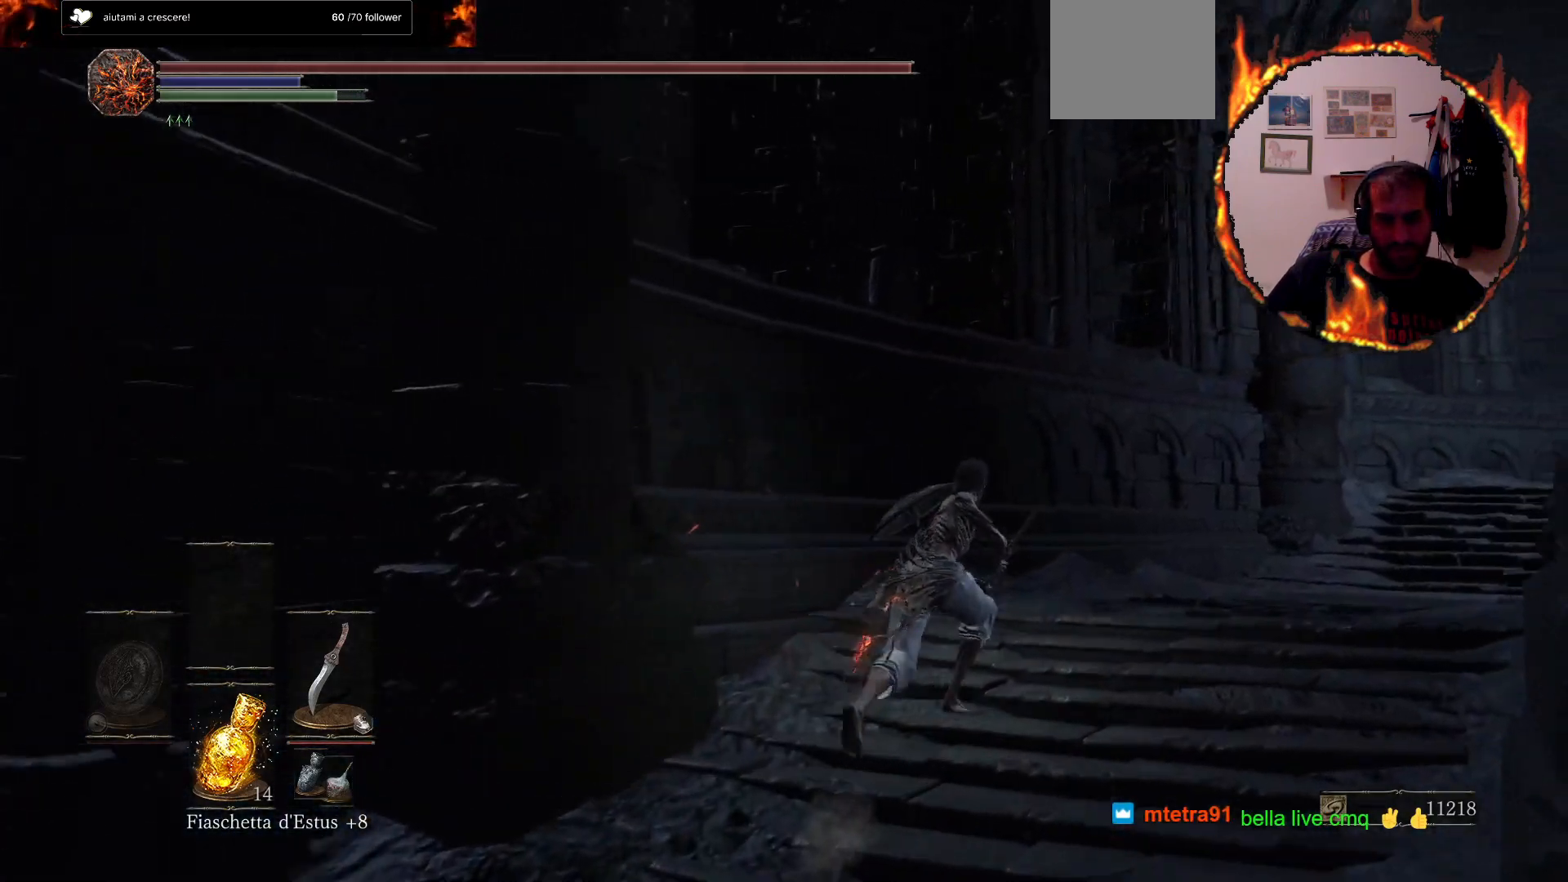
{"buttons": ["CIRCLE"], "left_stick": "up-right", "right_stick": "center", "events": []}
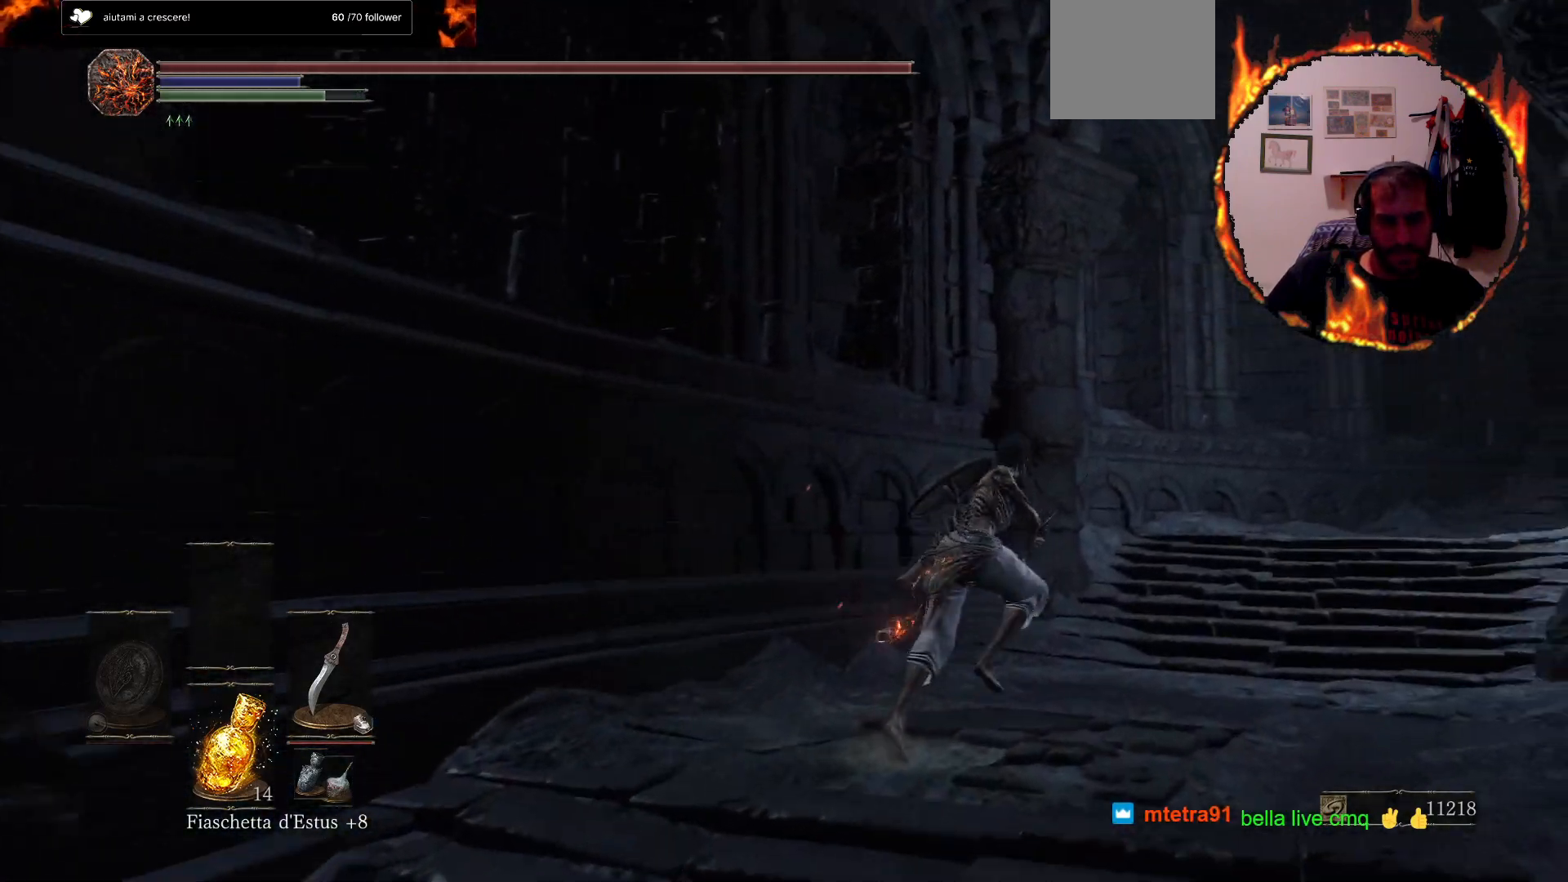
{"buttons": ["CIRCLE"], "left_stick": "up-right", "right_stick": "center", "events": []}
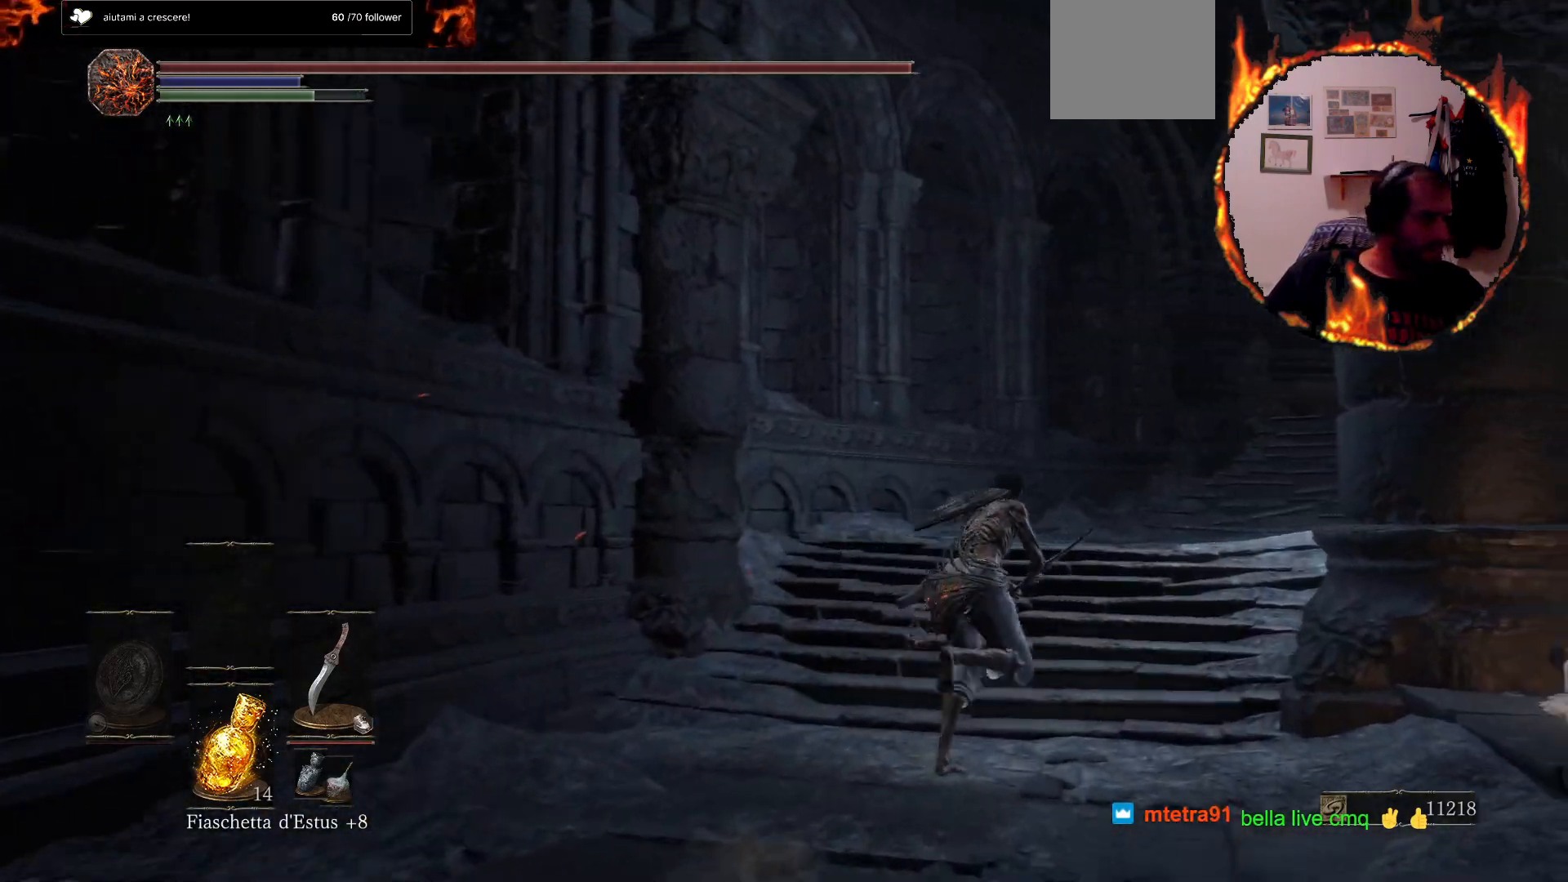
{"buttons": ["CIRCLE"], "left_stick": "up", "right_stick": "center", "events": [[367, "left_stick", "up"]]}
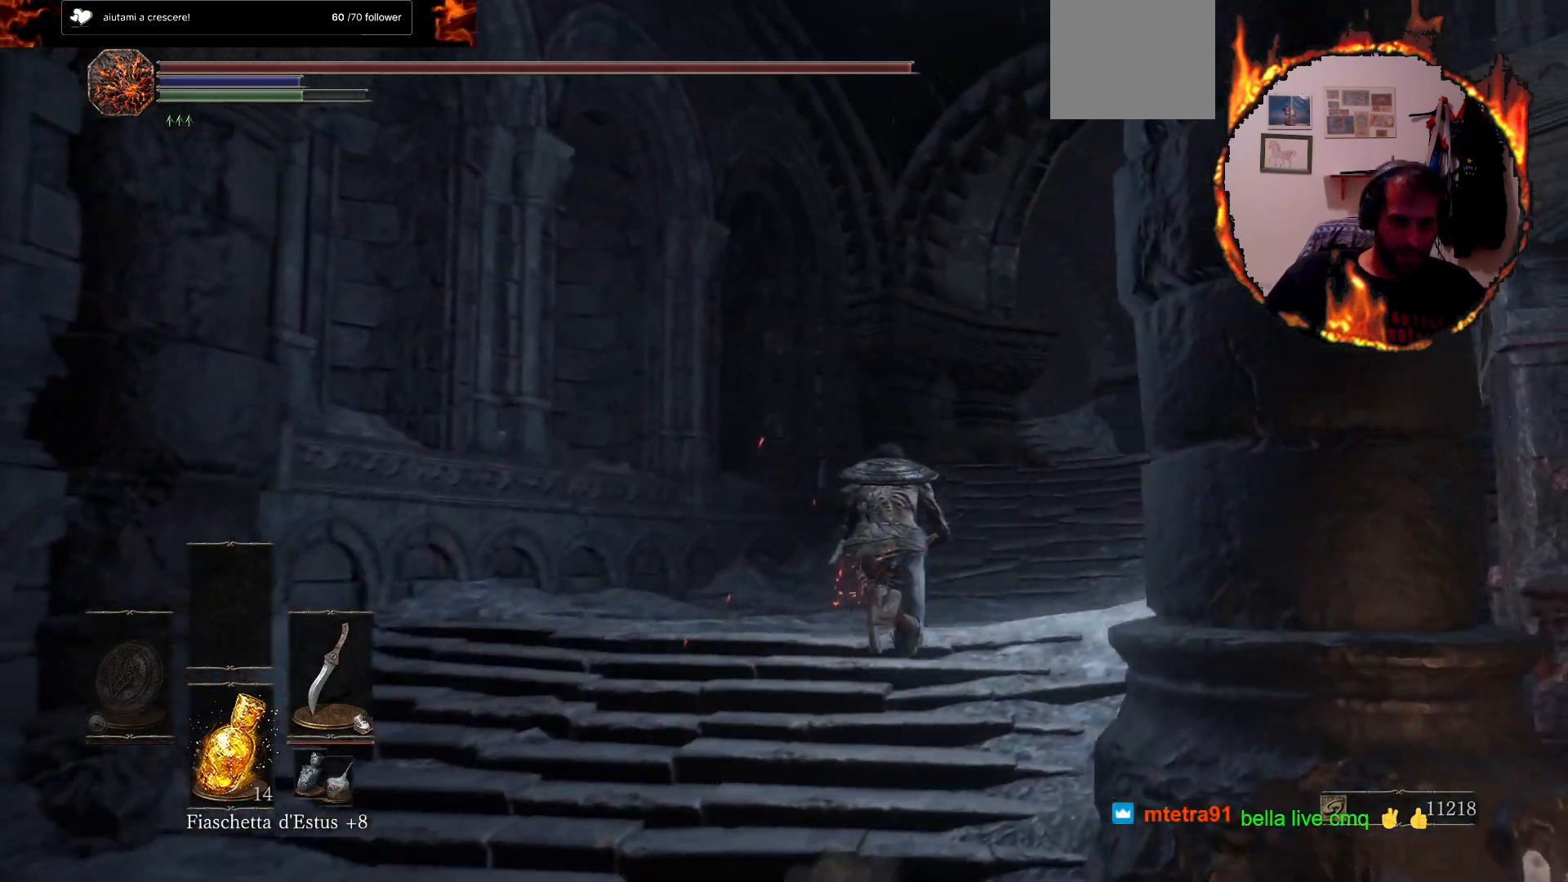
{"buttons": ["CIRCLE"], "left_stick": "up", "right_stick": "center", "events": []}
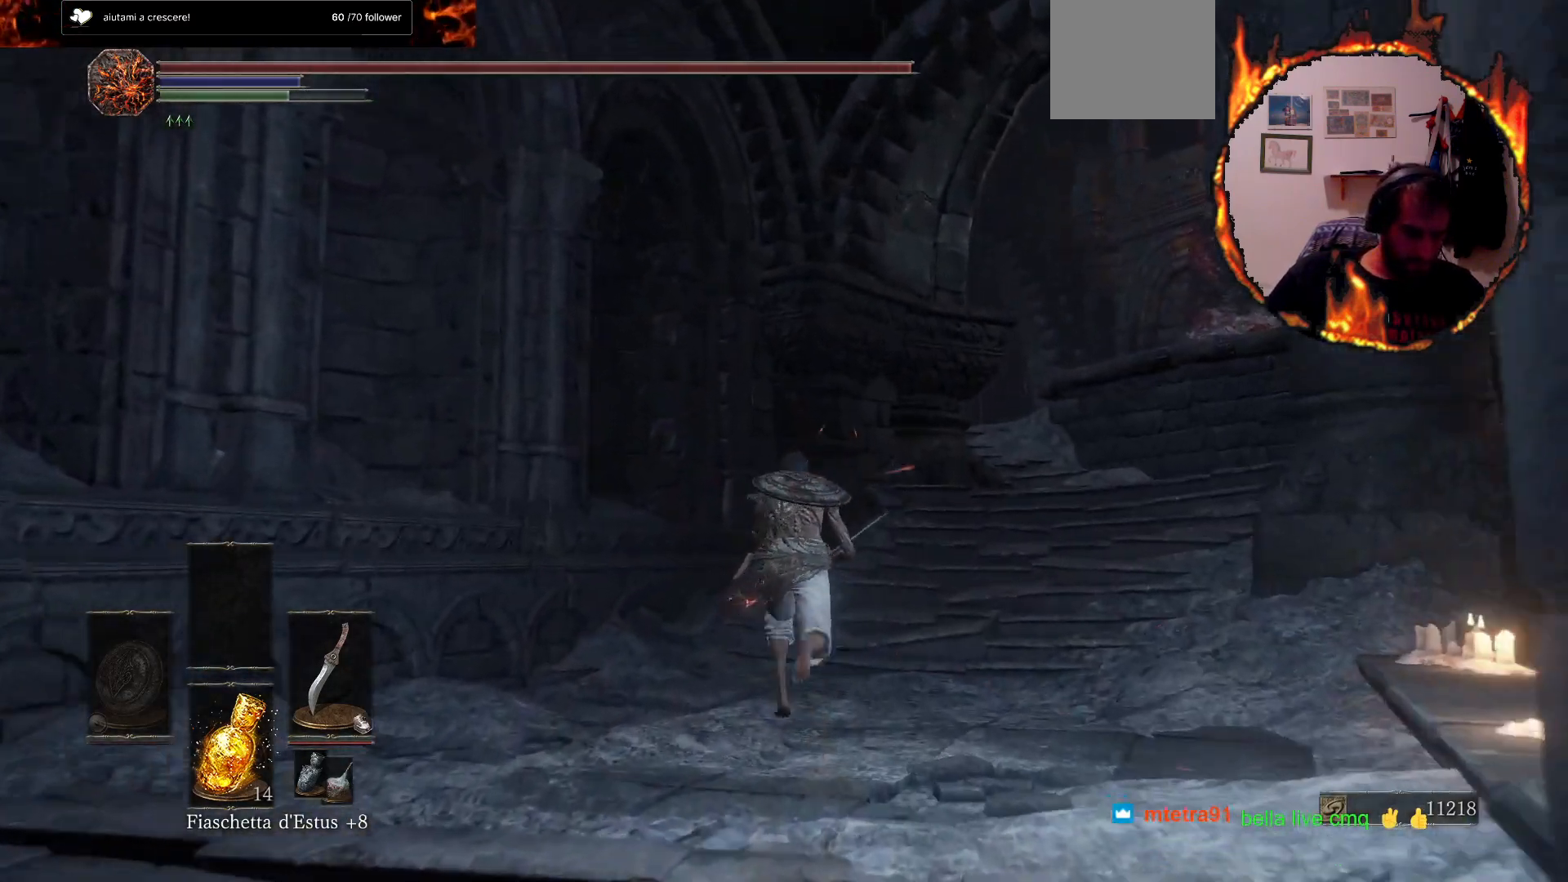
{"buttons": [], "left_stick": "up", "right_stick": "right", "events": [[17, "CIRCLE", "up"], [333, "right_stick", "right"]]}
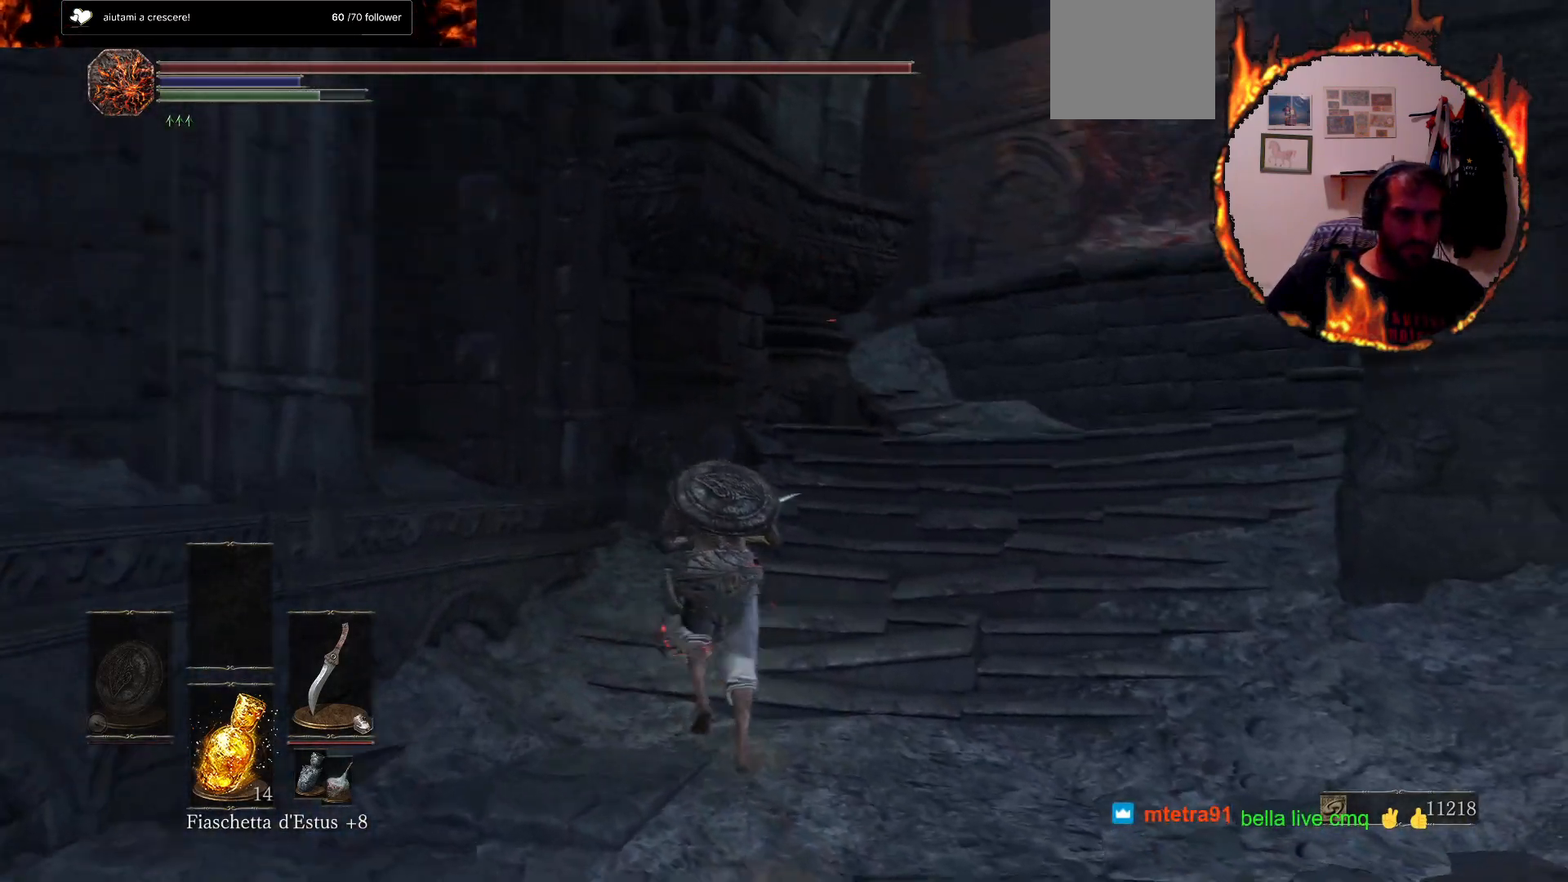
{"buttons": [], "left_stick": "up", "right_stick": "center", "events": [[383, "right_stick", "center"]]}
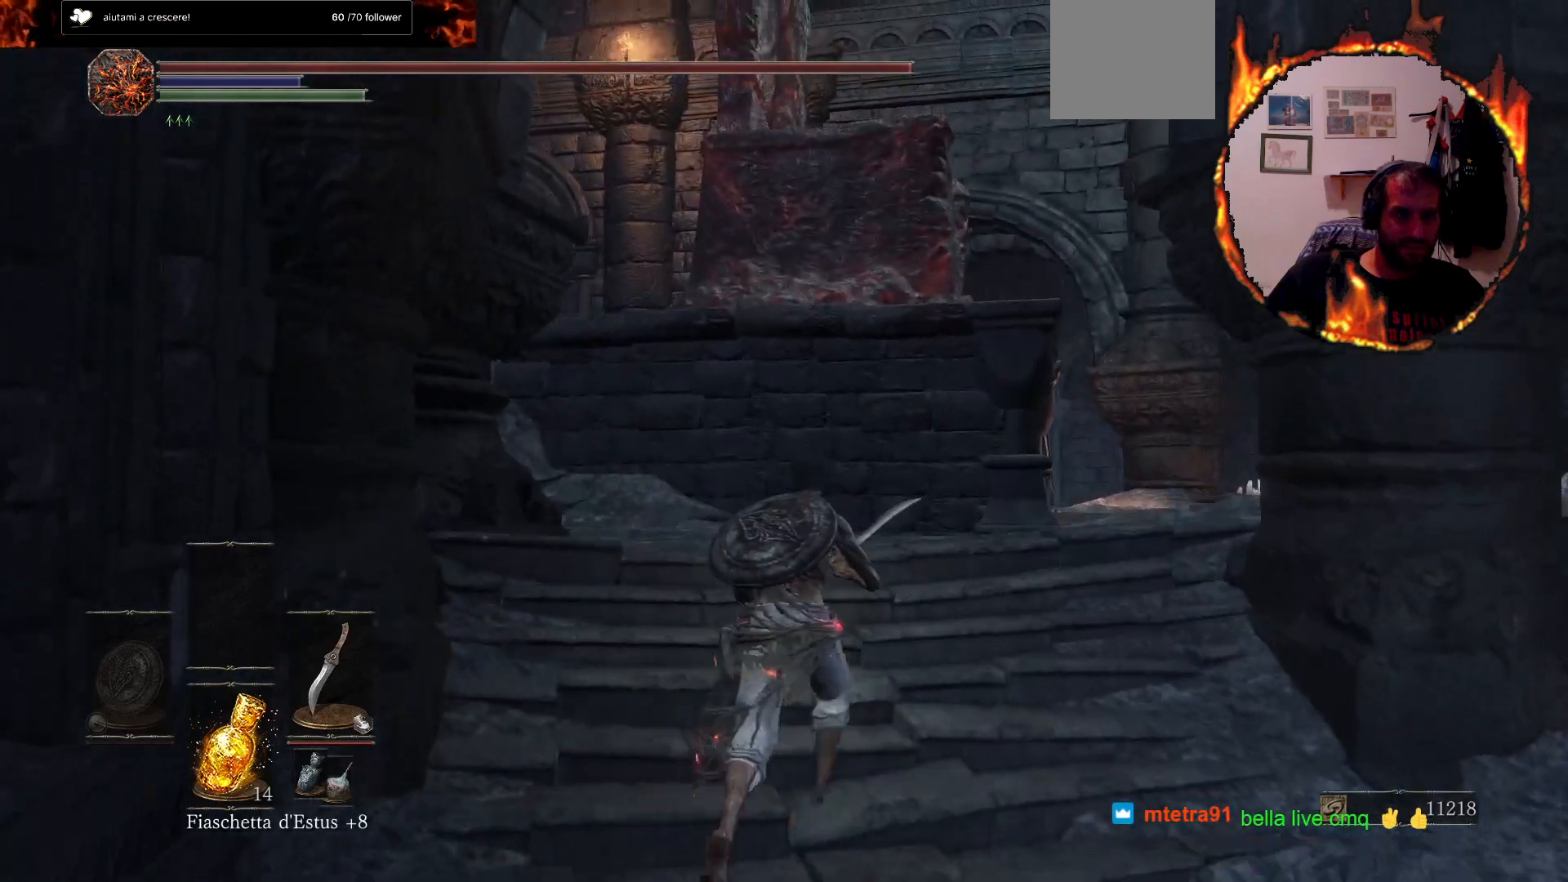
{"buttons": [], "left_stick": "up", "right_stick": "center", "events": []}
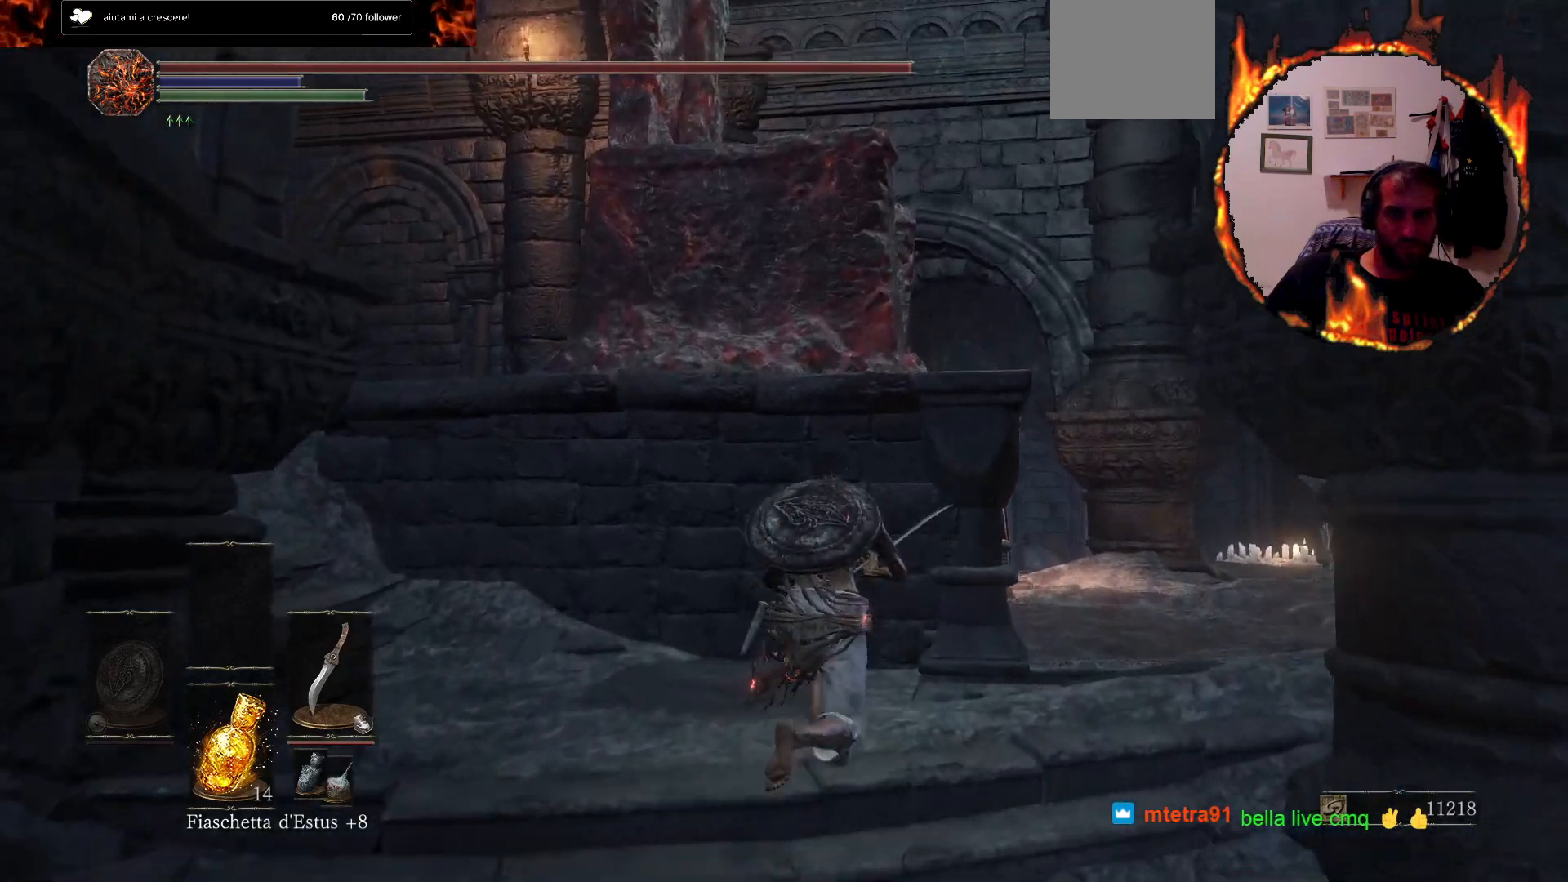
{"buttons": [], "left_stick": "up-right", "right_stick": "center", "events": [[467, "left_stick", "up-right"]]}
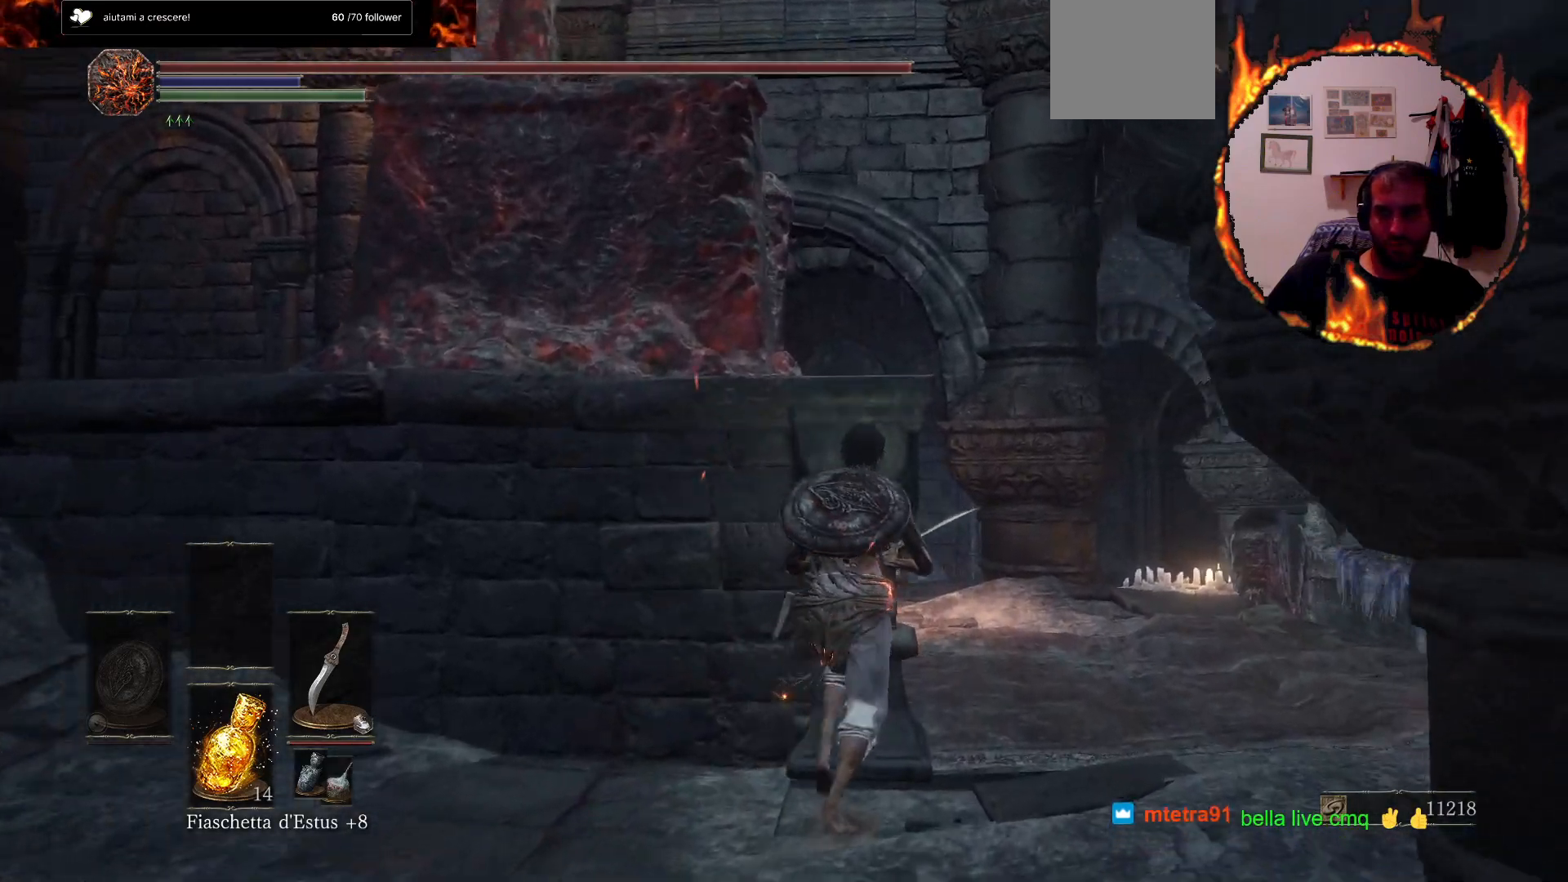
{"buttons": [], "left_stick": "up-right", "right_stick": "center", "events": [[117, "right_stick", "down-left"], [367, "right_stick", "center"]]}
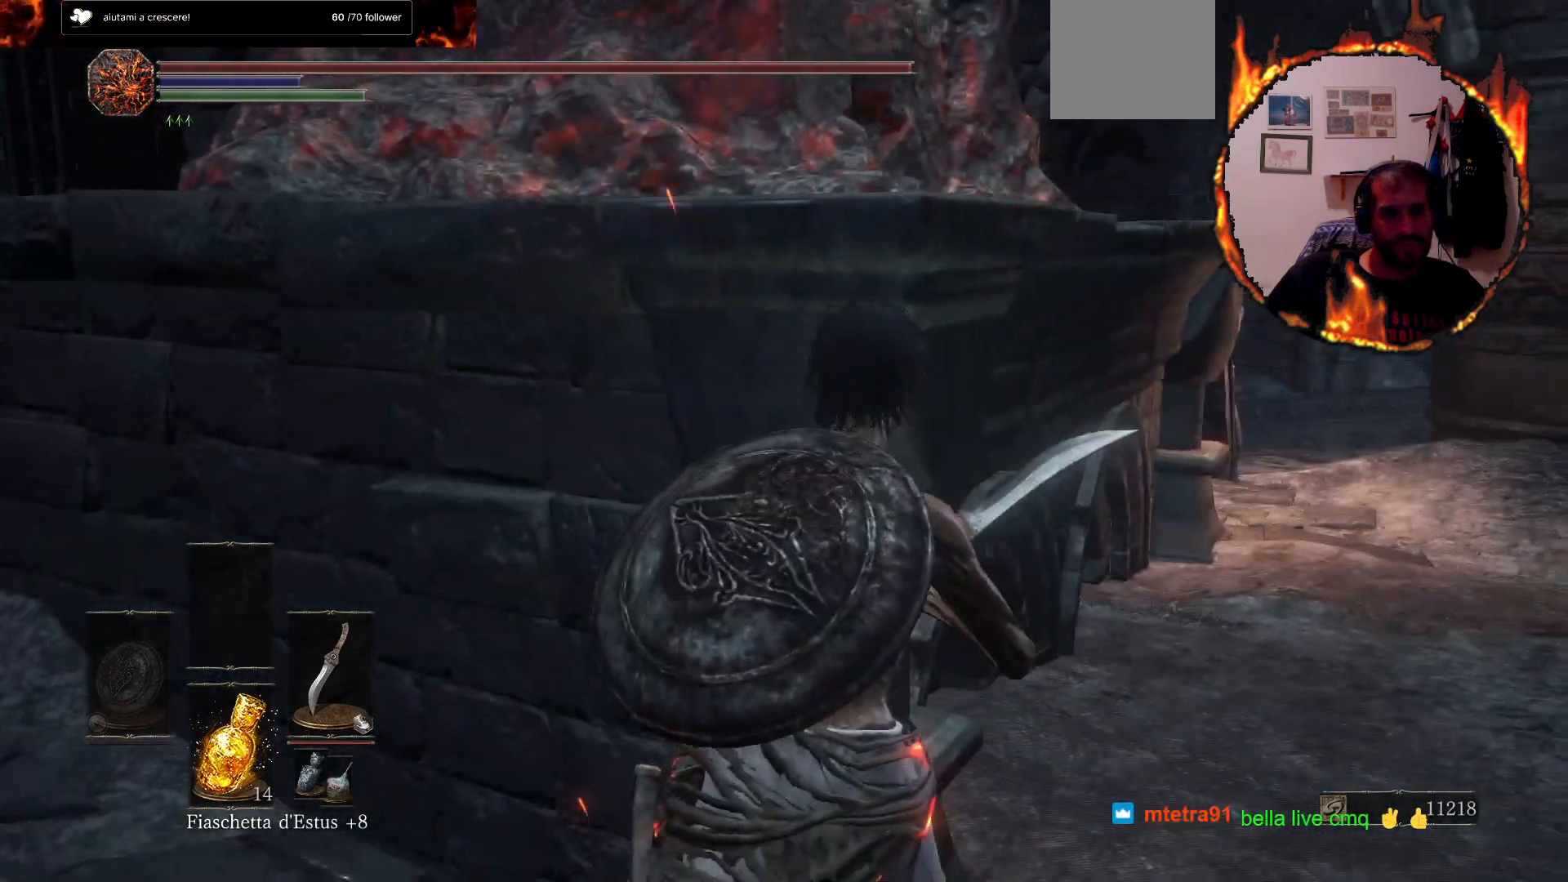
{"buttons": [], "left_stick": "up-right", "right_stick": "center", "events": [[67, "left_stick", "right"], [350, "left_stick", "up-right"]]}
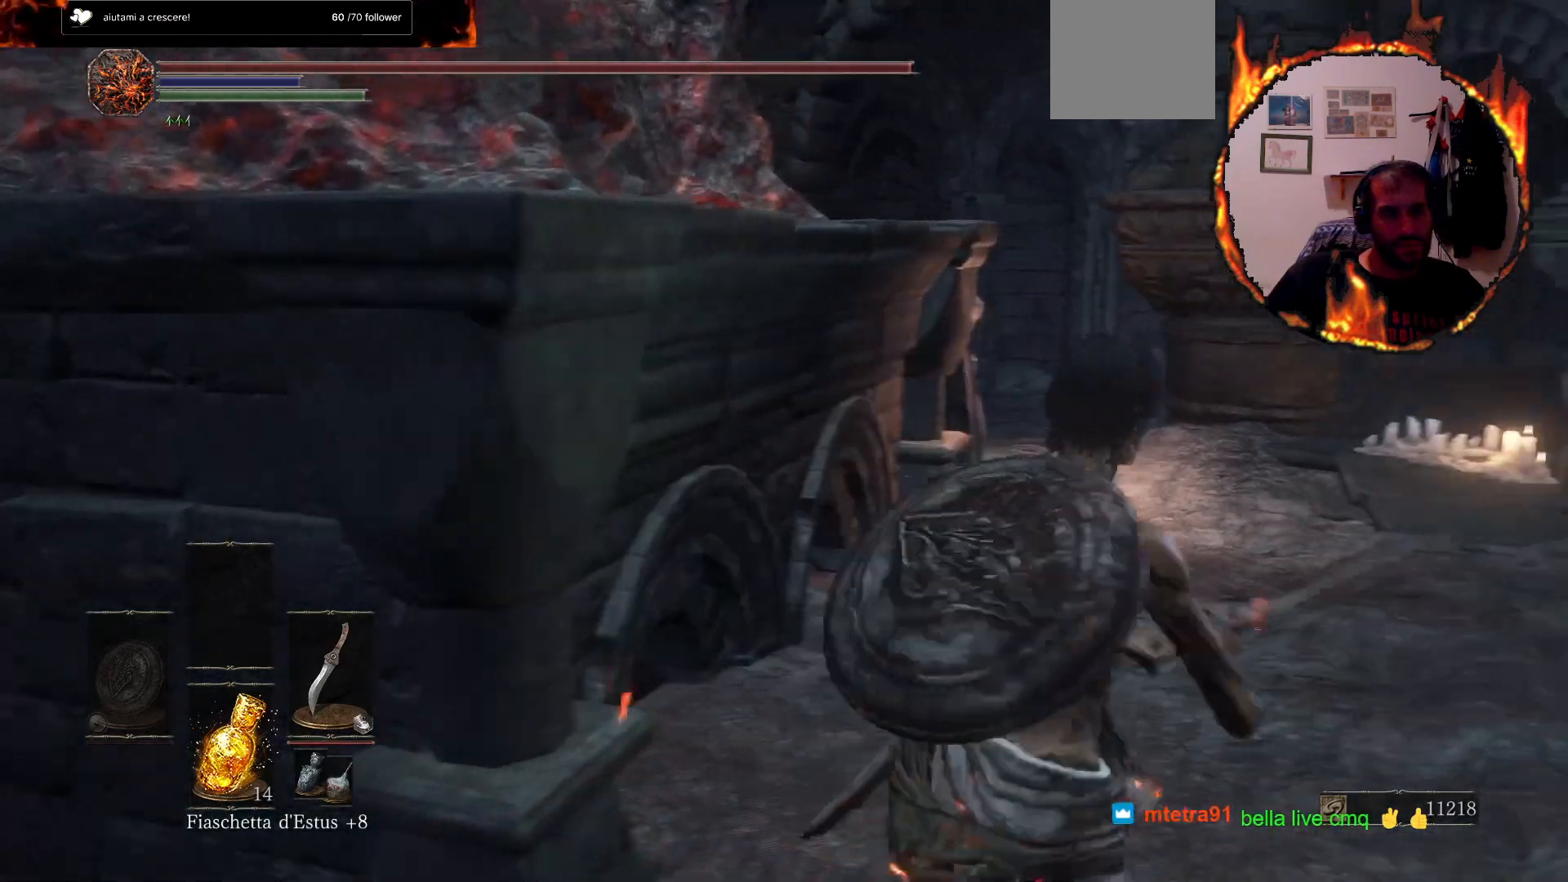
{"buttons": ["CROSS"], "left_stick": "up-left", "right_stick": "center"}
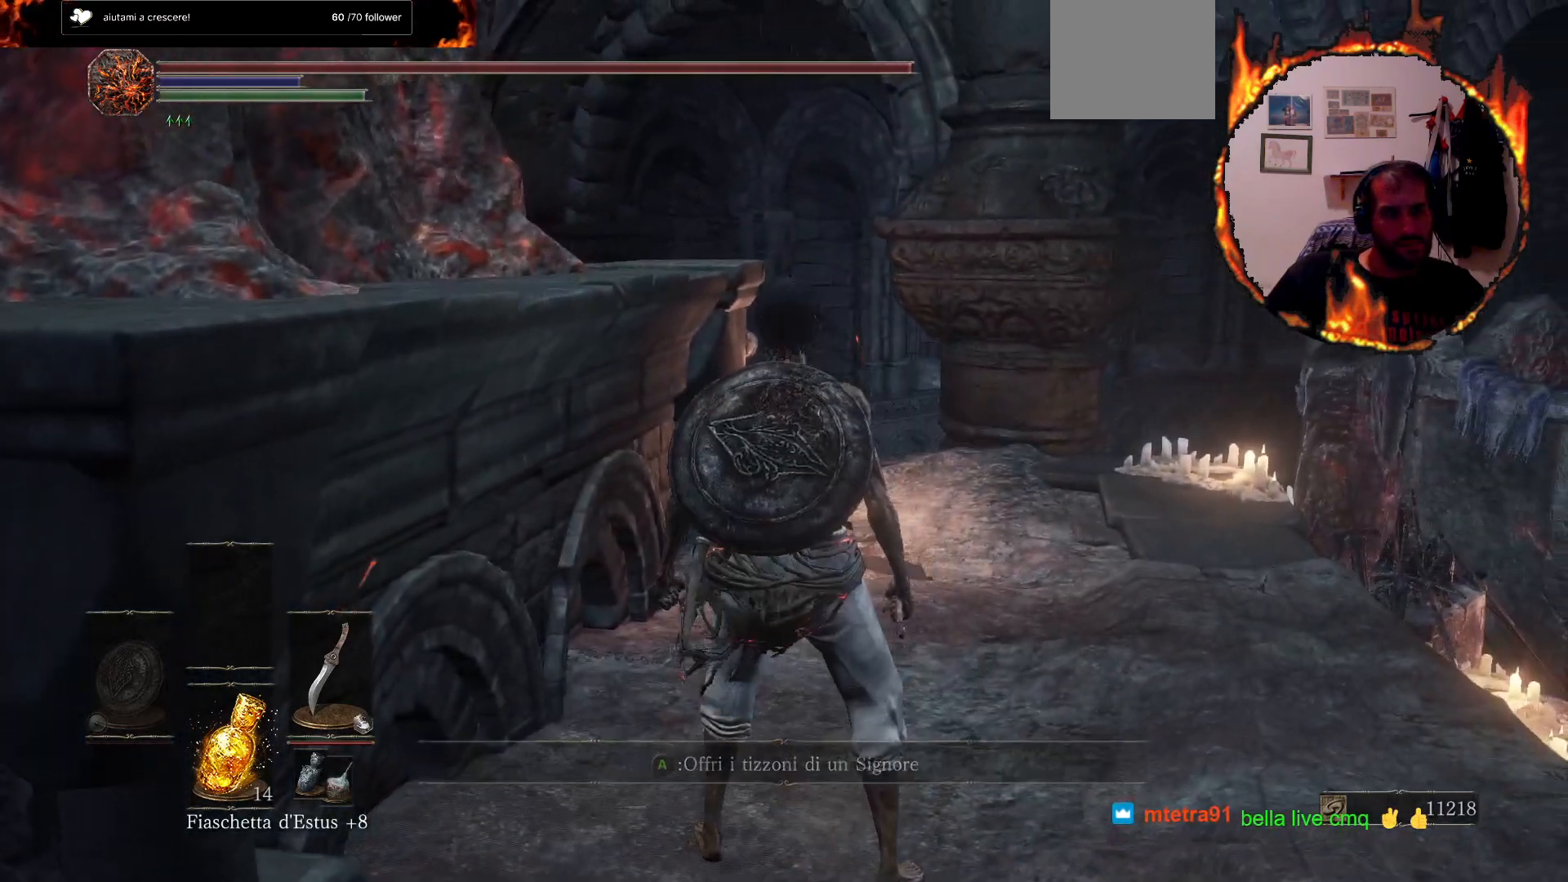
{"buttons": [], "left_stick": "center", "right_stick": "center", "events": [[100, "CROSS", "up"], [133, "left_stick", "center"]]}
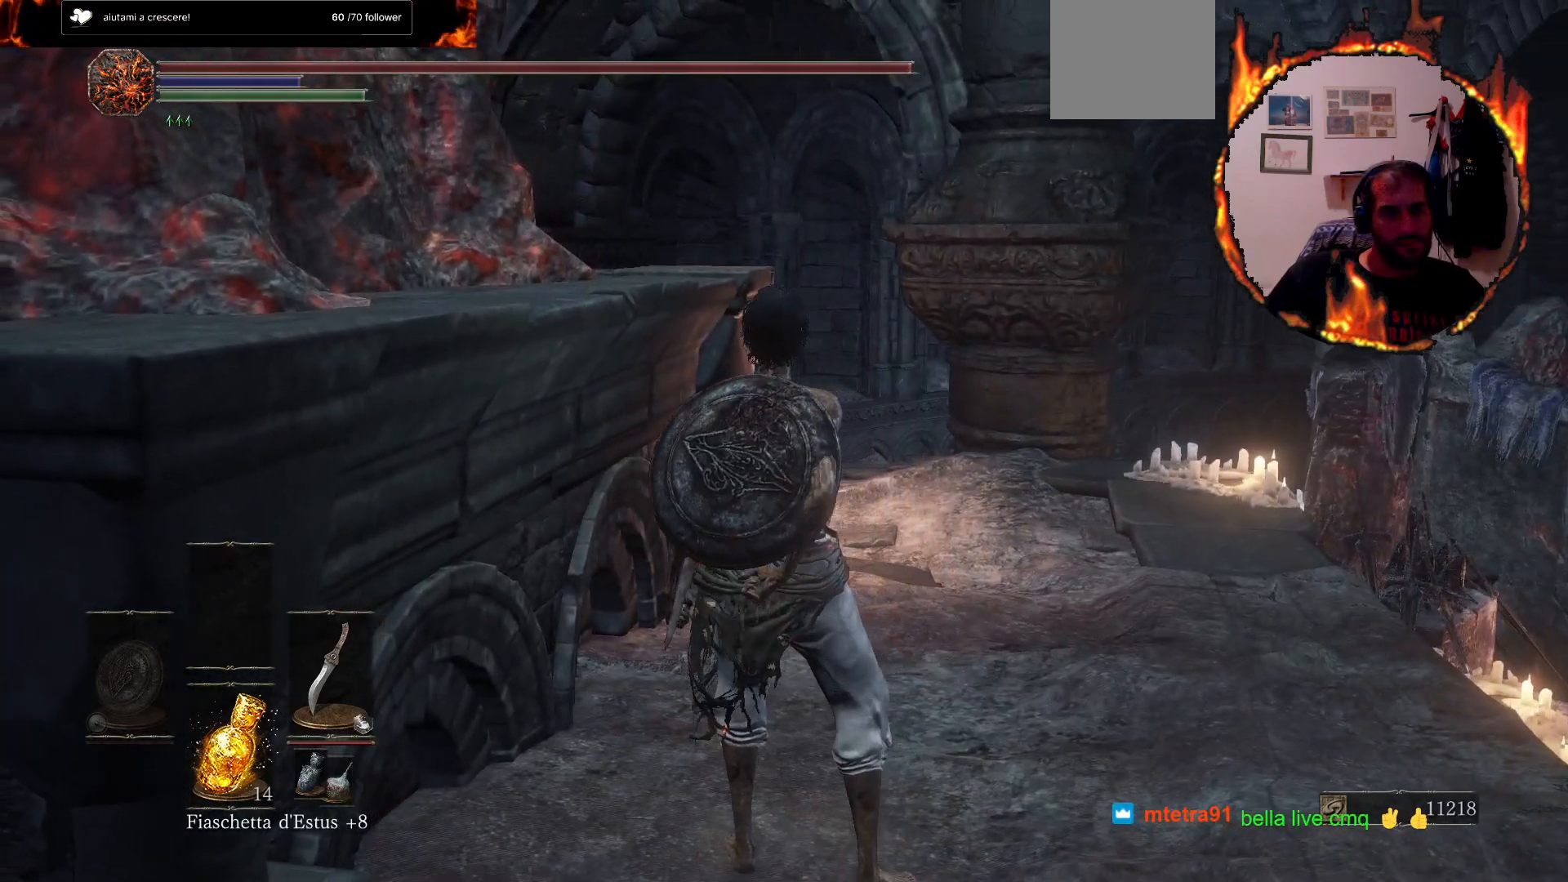
{"buttons": [], "left_stick": "center", "right_stick": "center", "events": []}
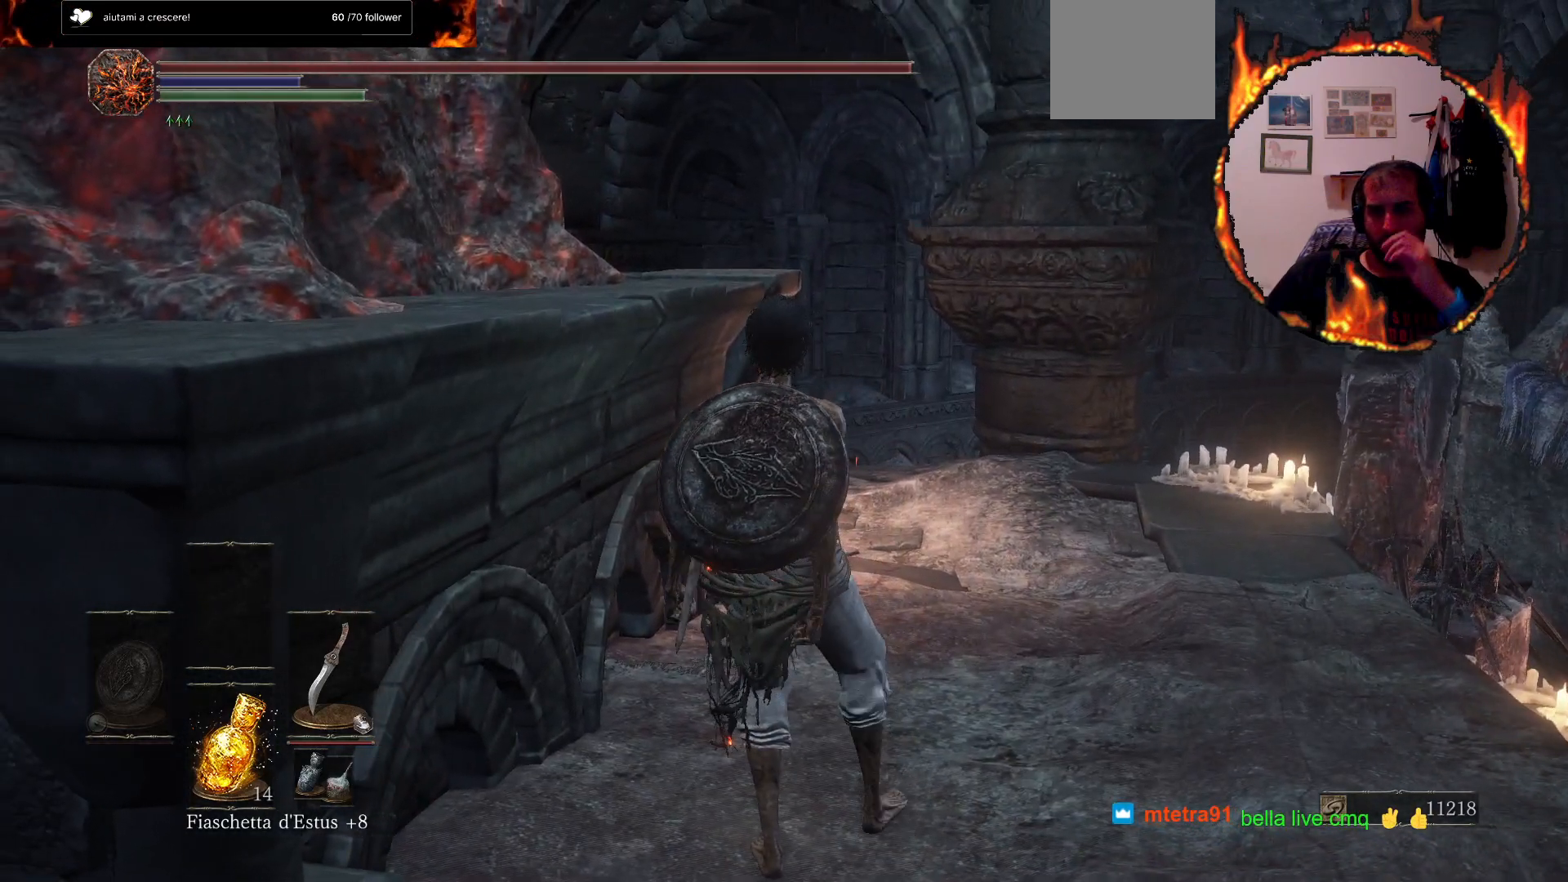
{"buttons": [], "left_stick": "center", "right_stick": "center", "events": []}
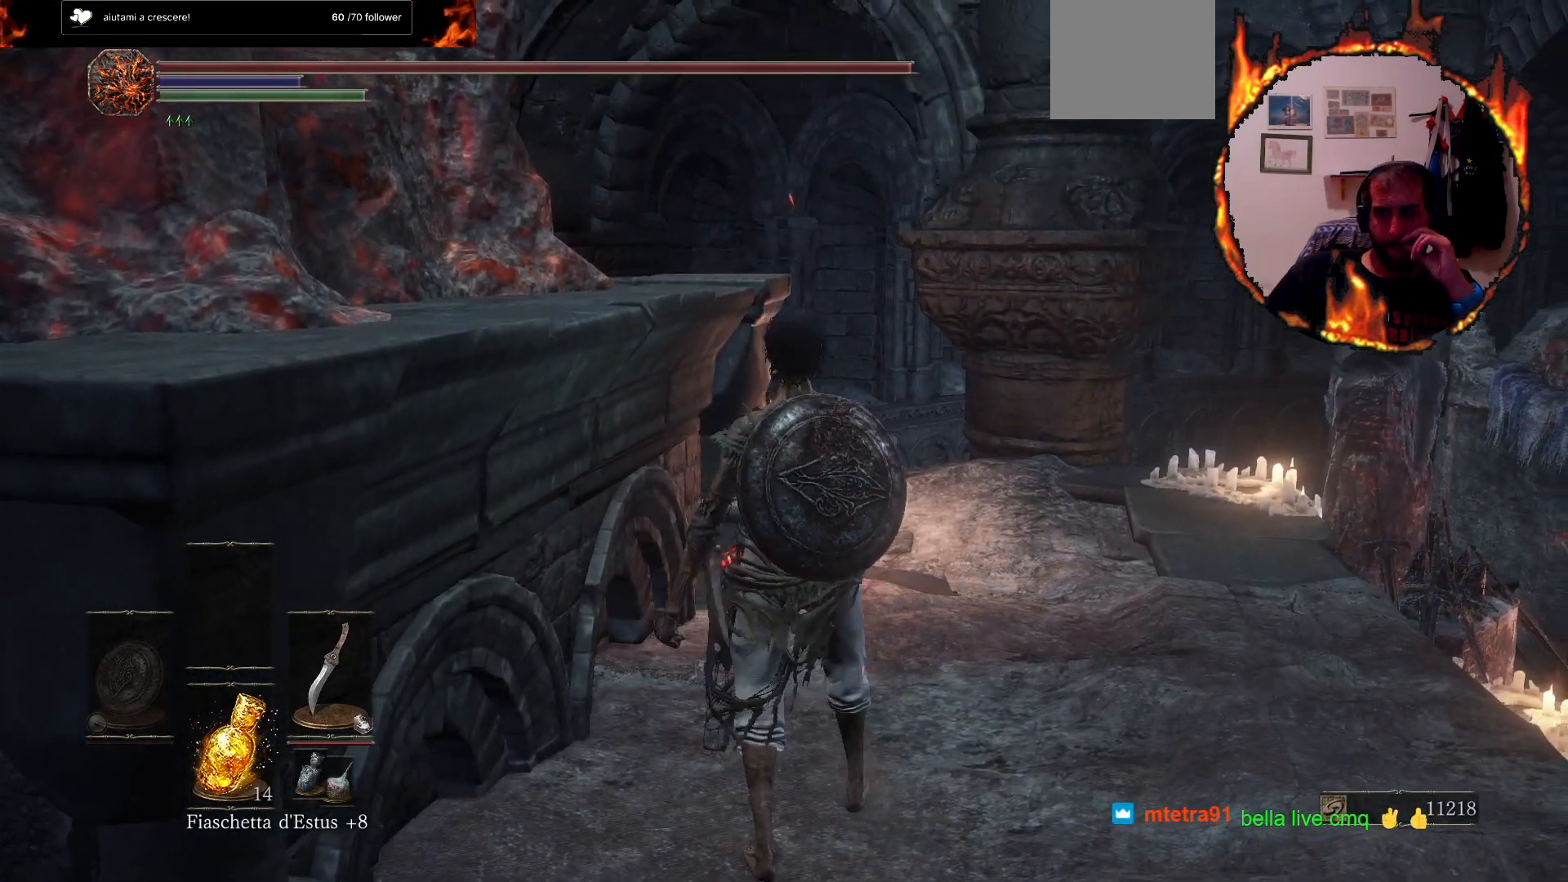
{"buttons": [], "left_stick": "center", "right_stick": "center", "events": []}
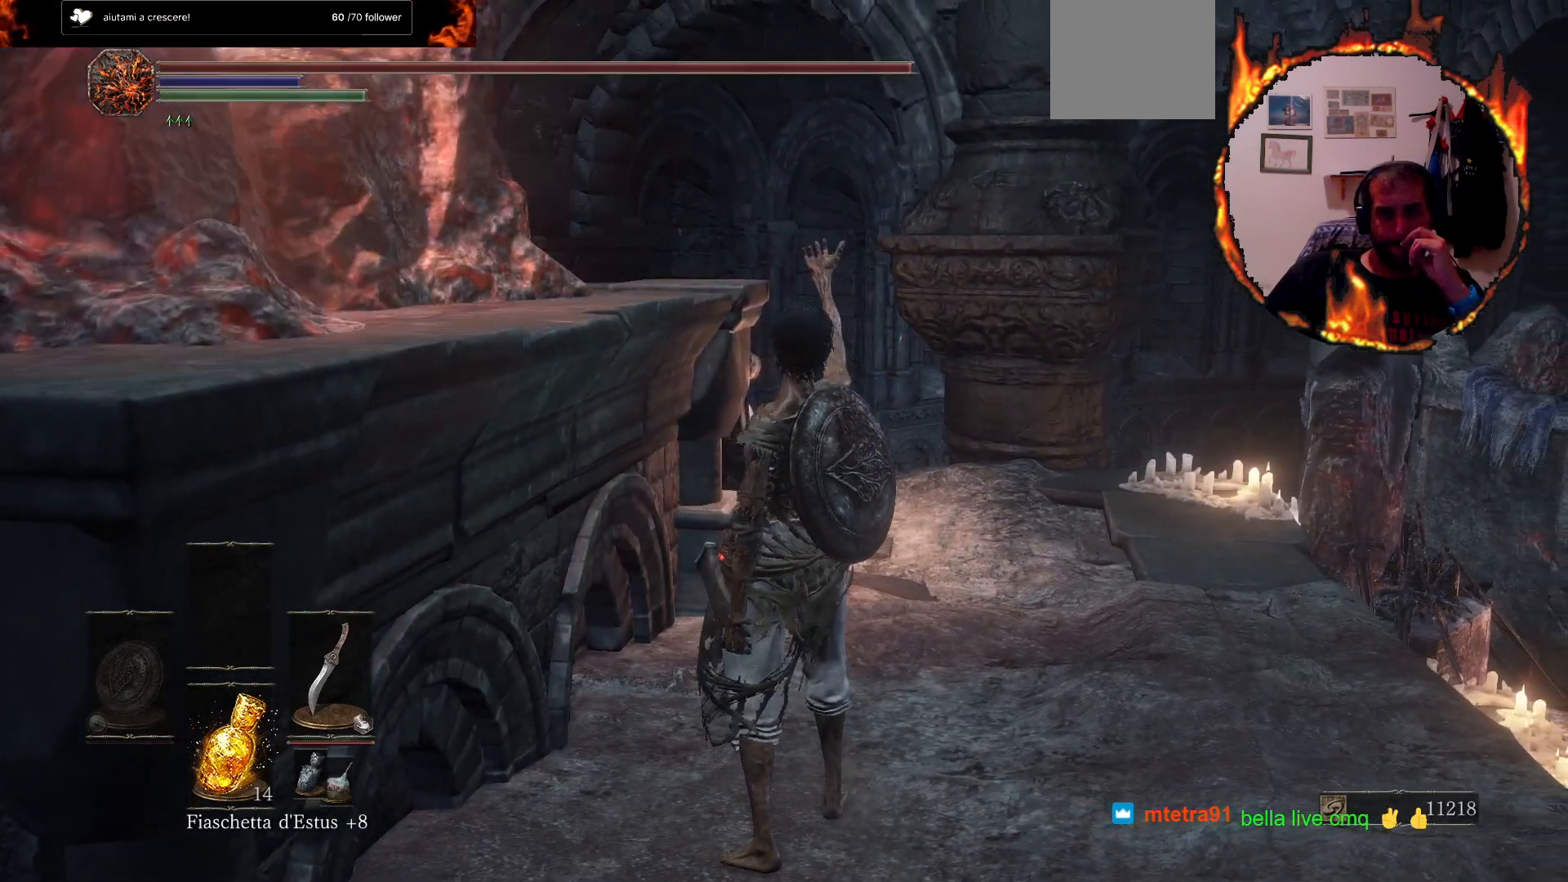
{"buttons": [], "left_stick": "center", "right_stick": "right", "events": [[450, "right_stick", "right"]]}
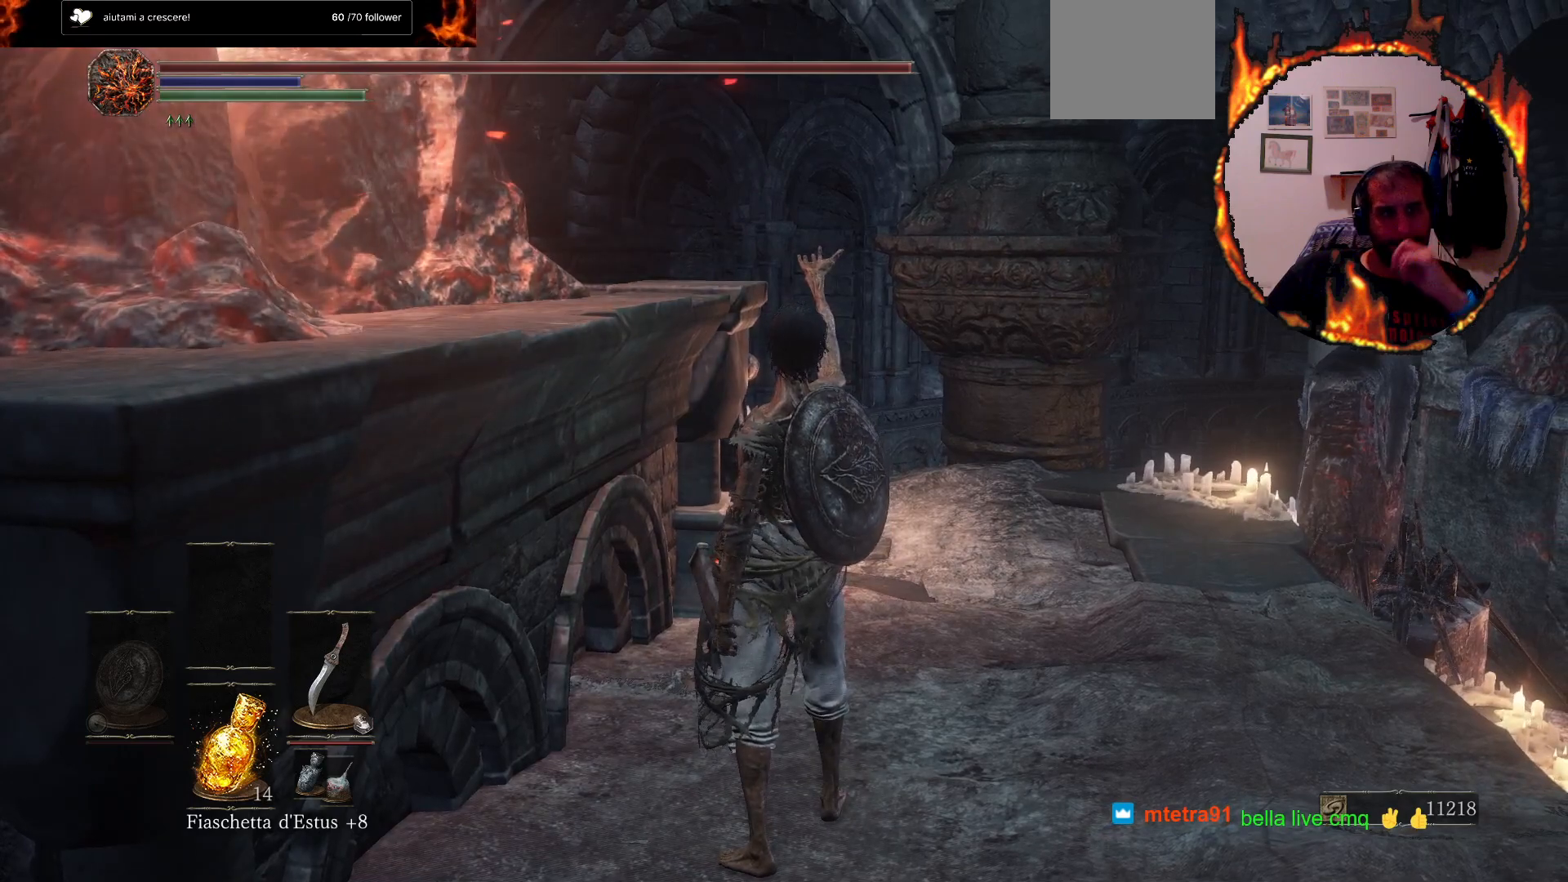
{"buttons": [], "left_stick": "center", "right_stick": "center", "events": [[467, "right_stick", "center"]]}
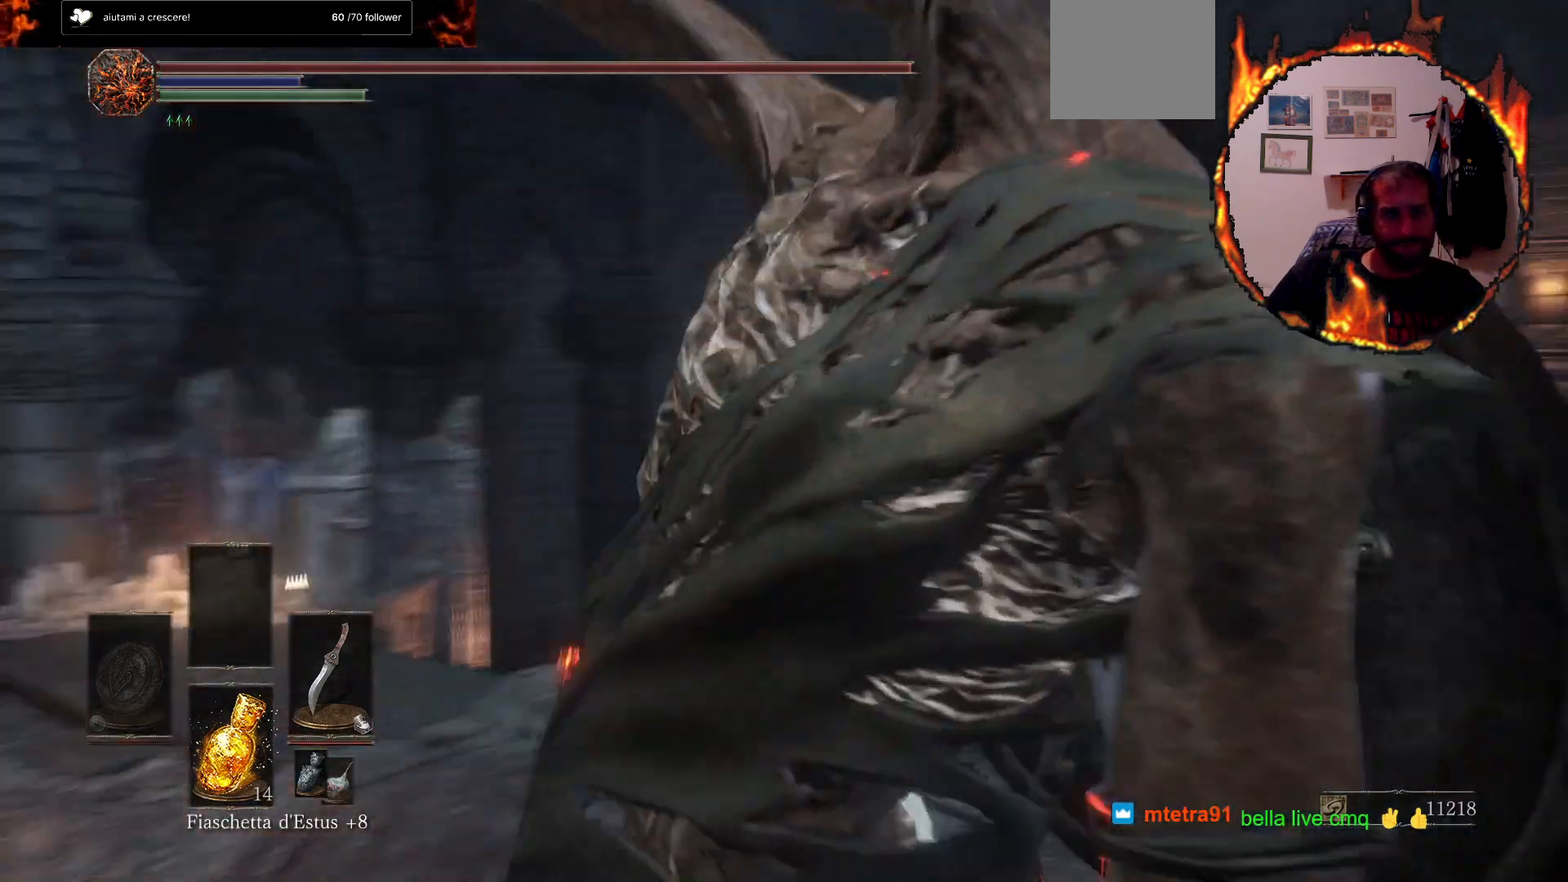
{"buttons": [], "left_stick": "up", "right_stick": "center", "events": [[183, "right_stick", "down"], [367, "left_stick", "up"], [417, "right_stick", "center"]]}